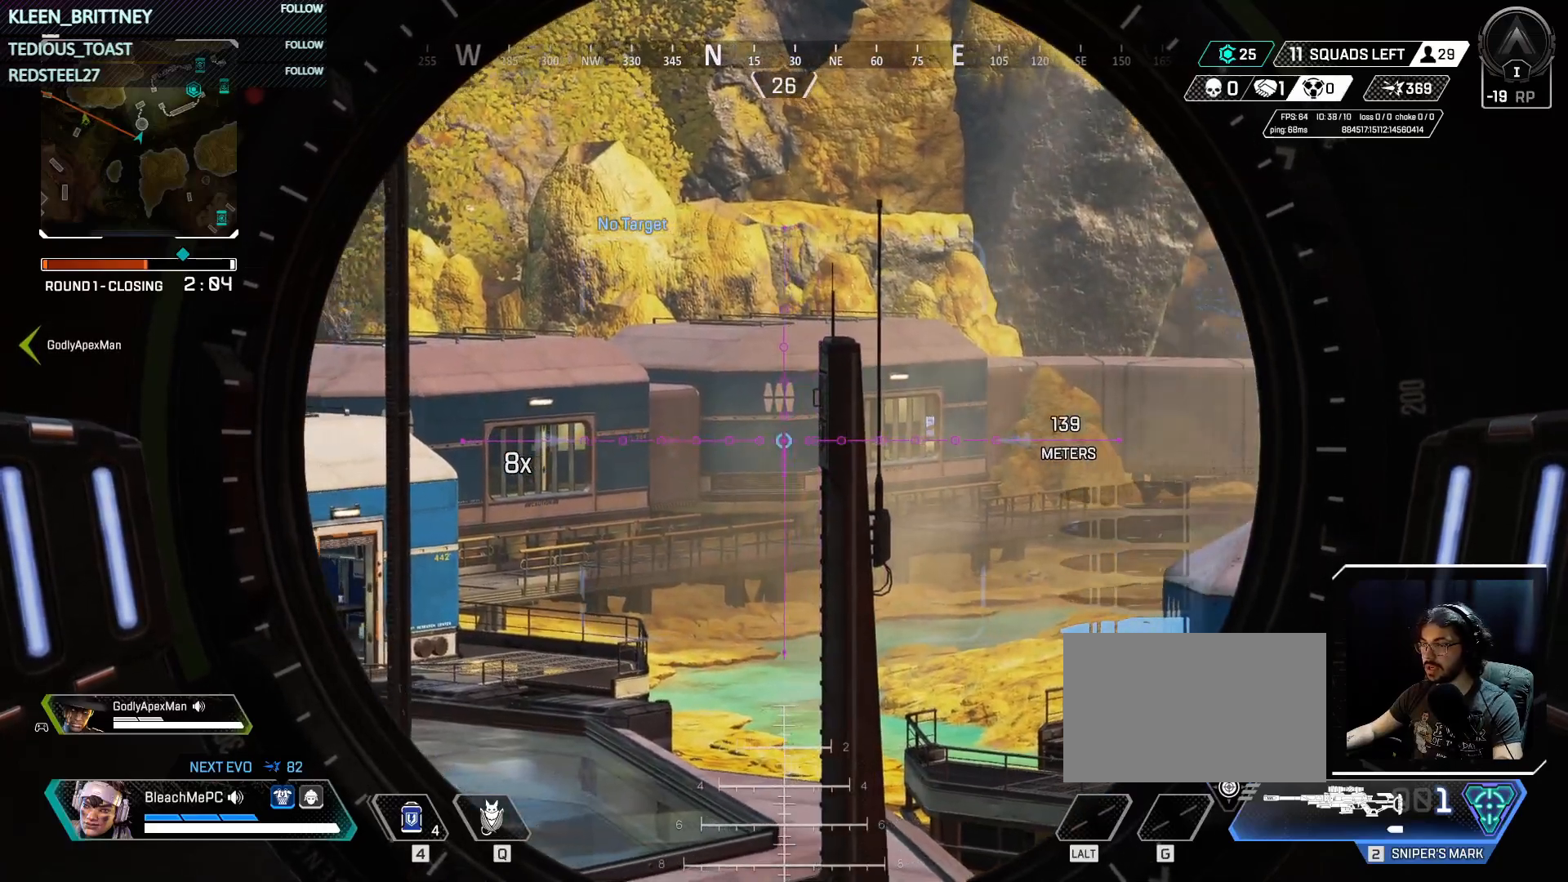
Gameplay with keyboard and mouse; each line is a JSON object with the keys and mouse buttons held at the frame after it. "events" lists presses ("down") and releases ("up") of "1", "2", "3", "4", "5", "a", "alt", "c", "caps_lock", "ctrl", "d", "e", "f", "g", "q", "r", "s", "shift", "space", "t", "tab", "v", "w", "x", "z", "mouse_left", "mouse_wheel" and "mouse_right" between this image and that frame as [ms after this image, input, new state], when the widget could be followed in between. "mouse_left", "mouse_wheel", "mouse_right" = the "left", "wheel", "right" buttons of the "mouse" list. No other keys are recorded. "wheel" means that the mouse wheel is clicked or scrolled. Not read: mouse_move.
{"keys": [], "mouse": ["right"], "events": [[300, "t", "up"]]}
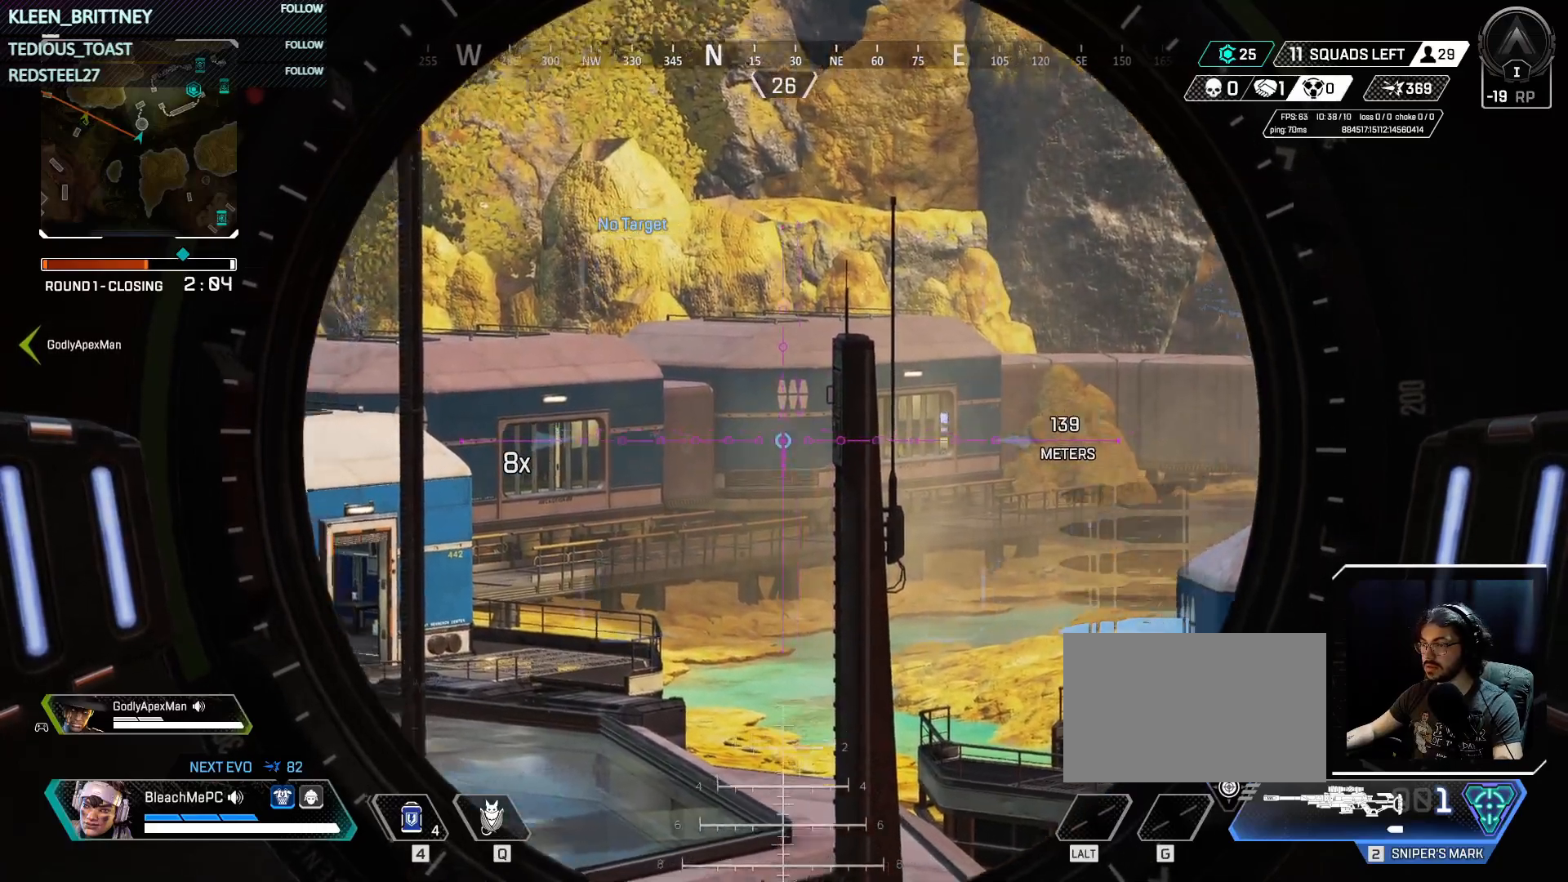
{"keys": ["d", "w"], "mouse": ["right"], "events": [[50, "d", "down"], [300, "w", "down"], [317, "shift", "down"], [400, "shift", "up"]]}
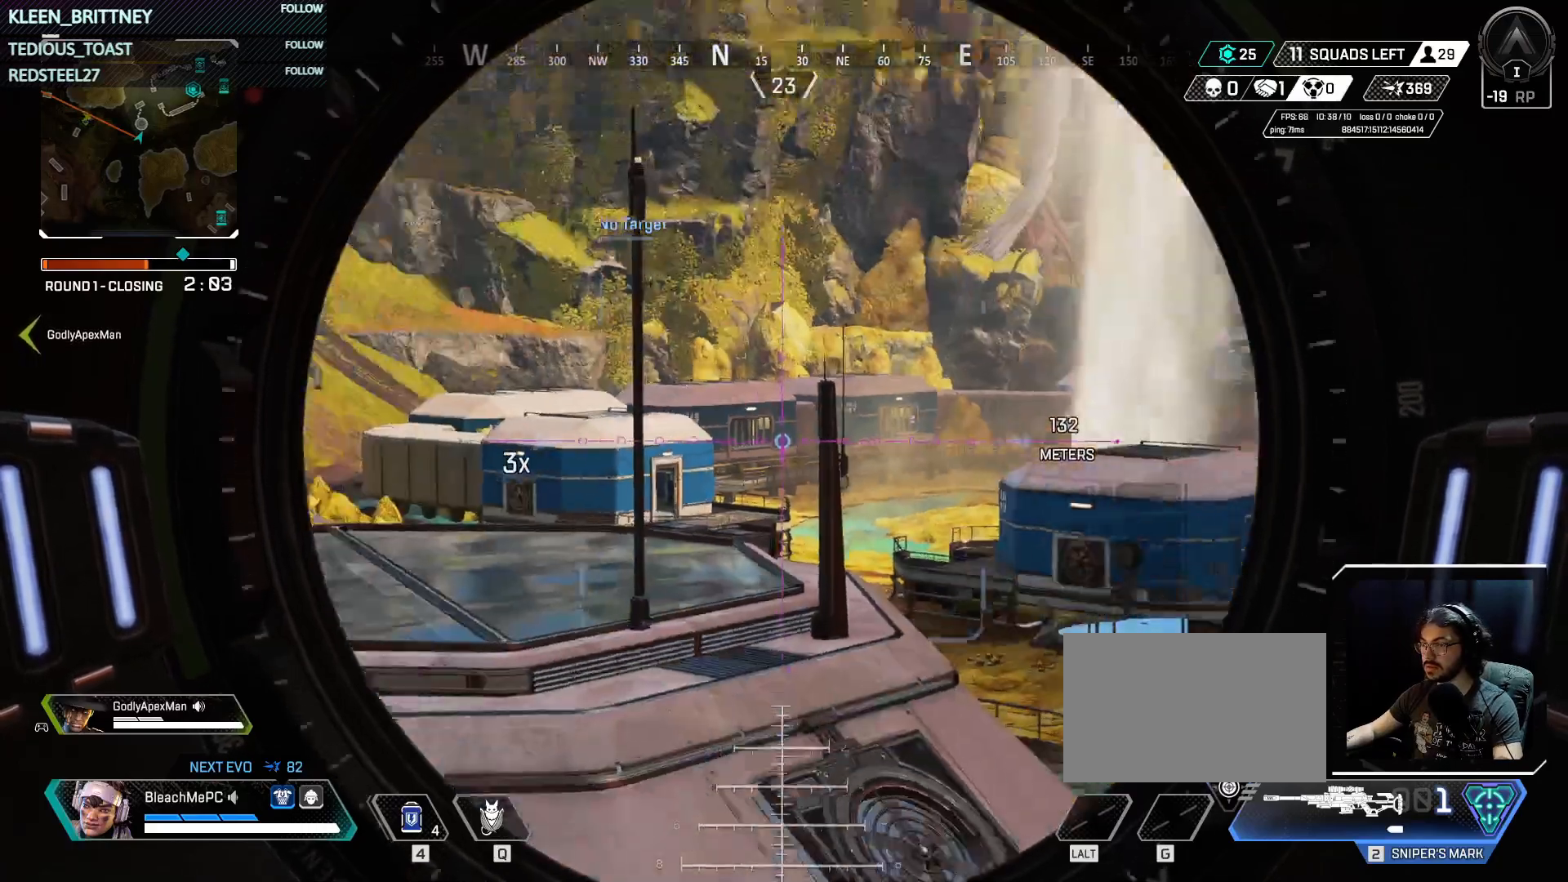
{"keys": ["d", "w"], "mouse": ["right"], "events": []}
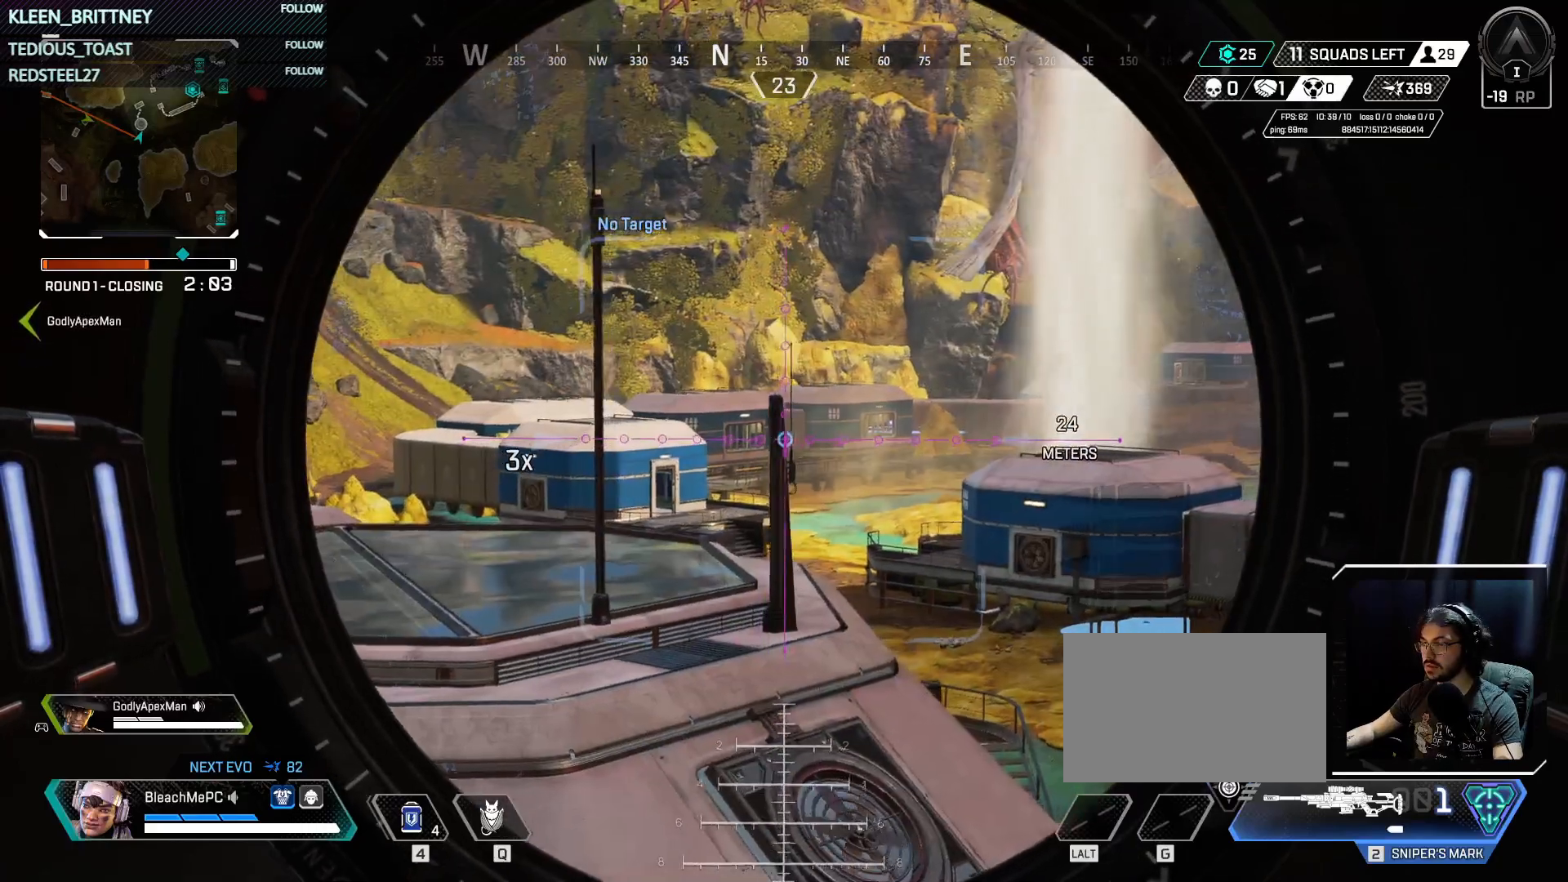
{"keys": ["d"], "mouse": ["right"], "events": [[67, "w", "up"]]}
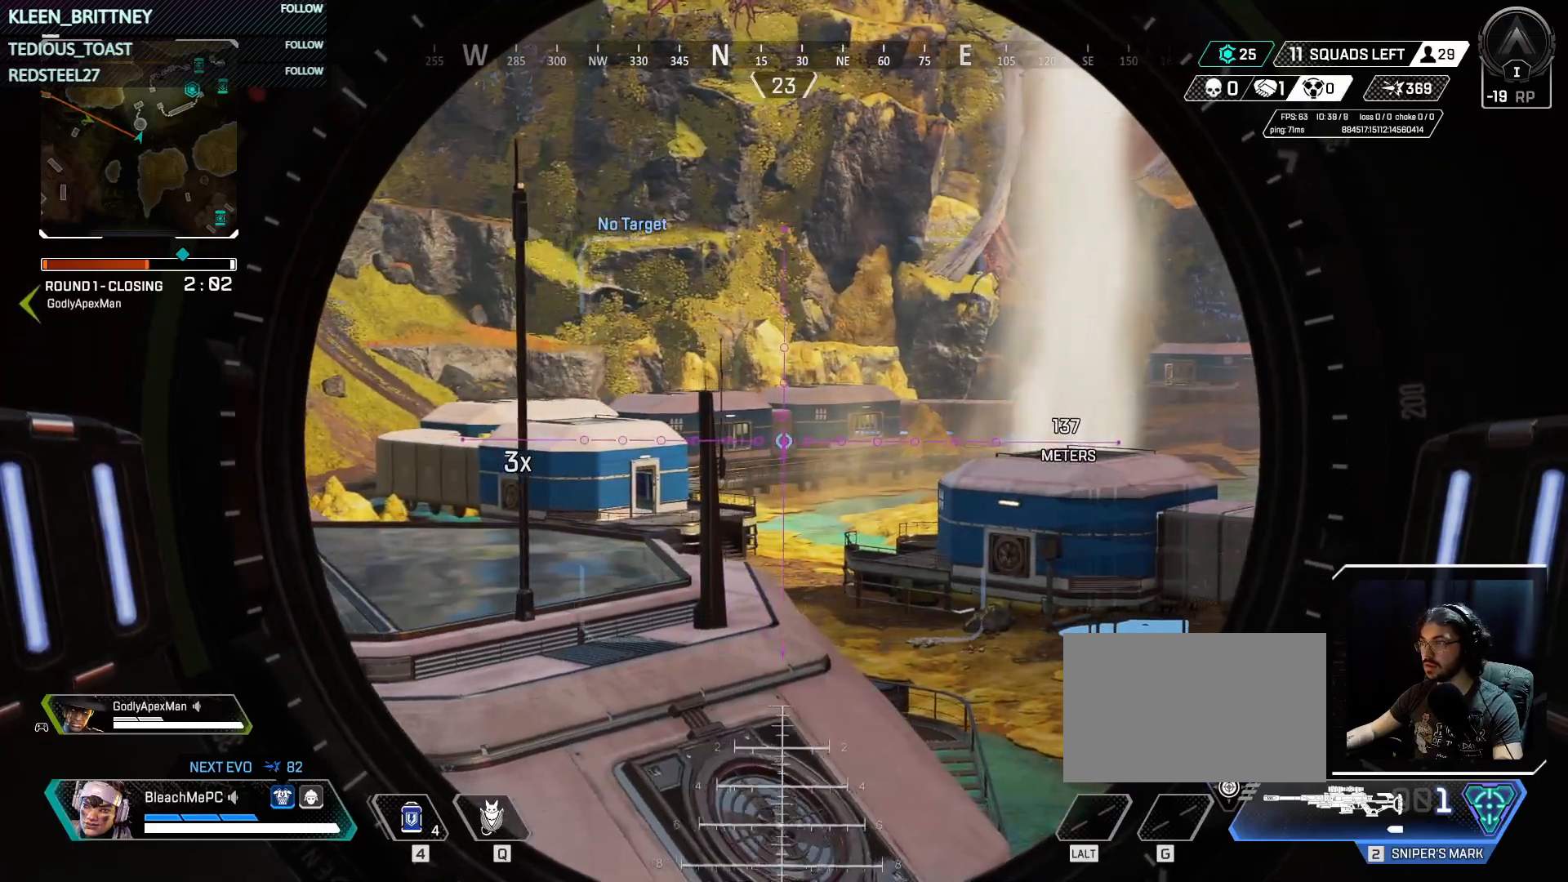
{"keys": ["d"], "mouse": ["right"], "events": []}
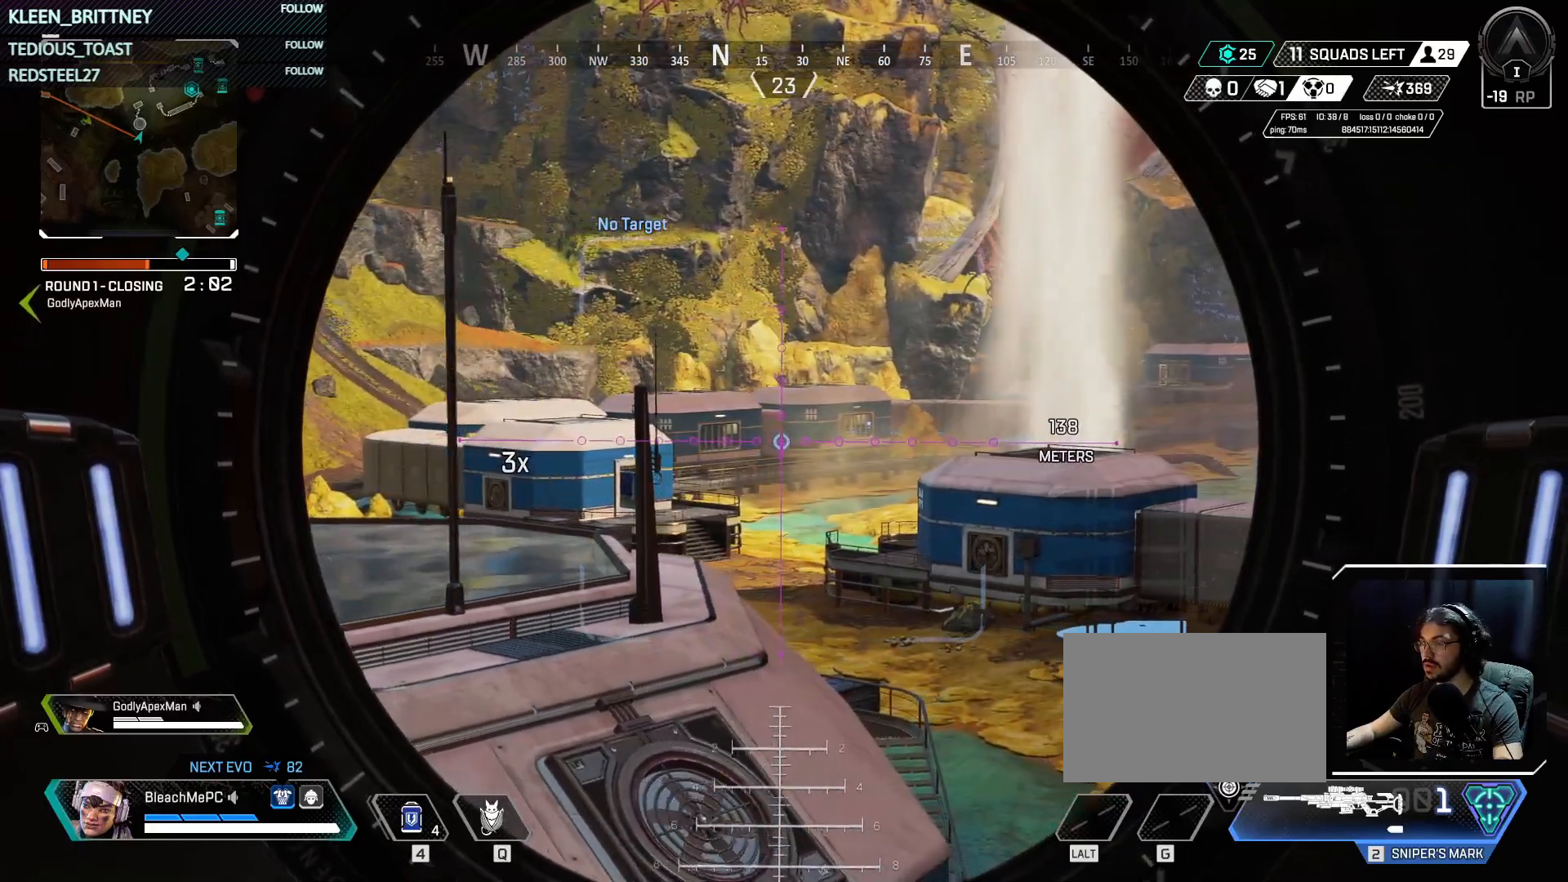
{"keys": [], "mouse": ["right"], "events": [[83, "d", "up"]]}
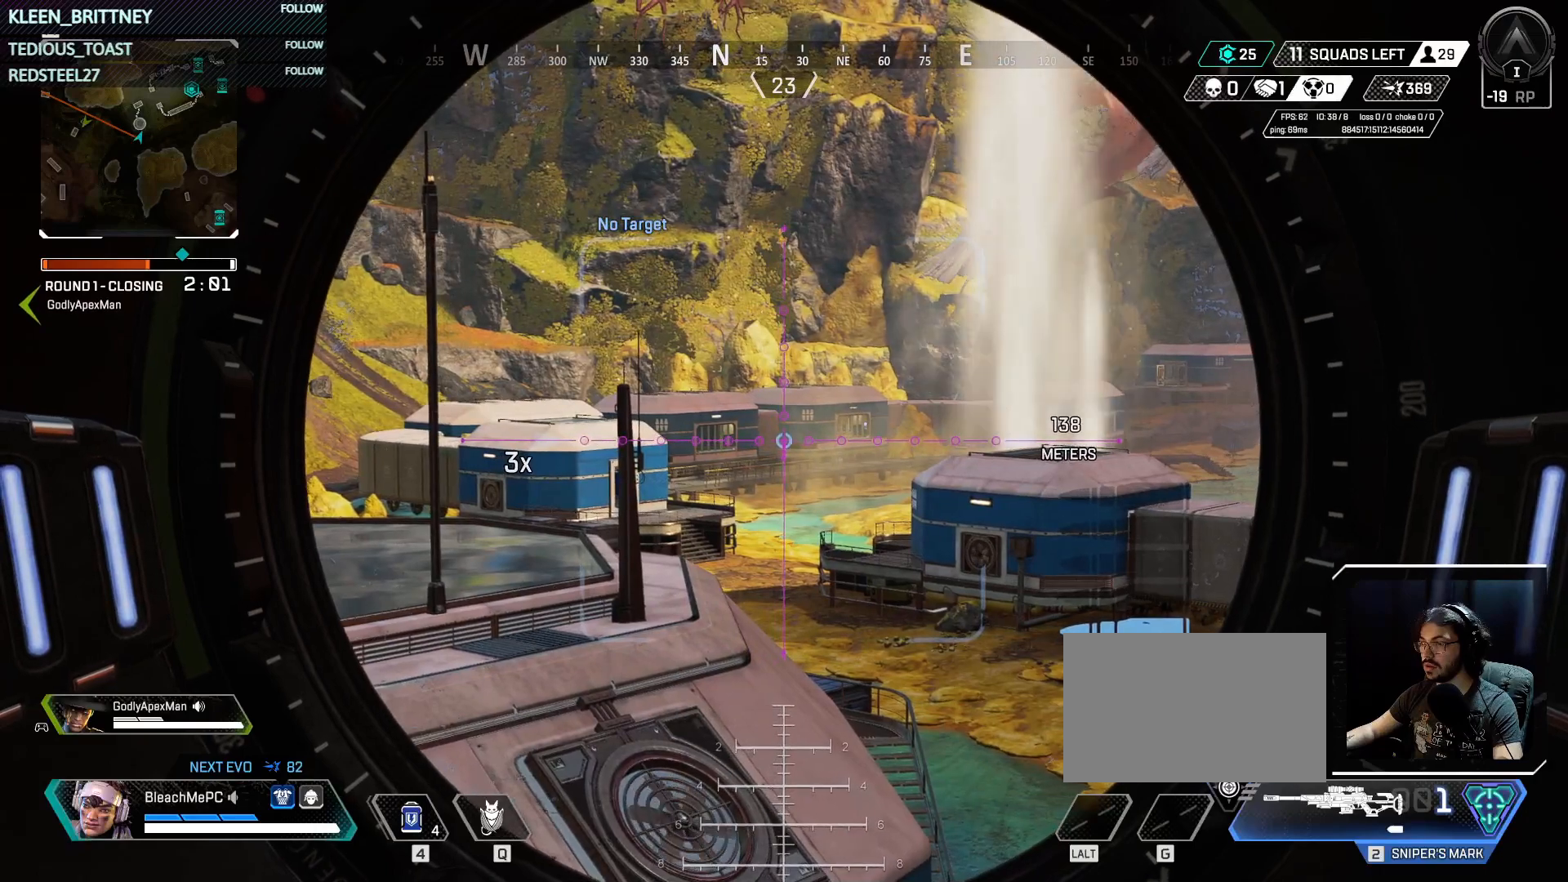
{"keys": [], "mouse": ["right"], "events": []}
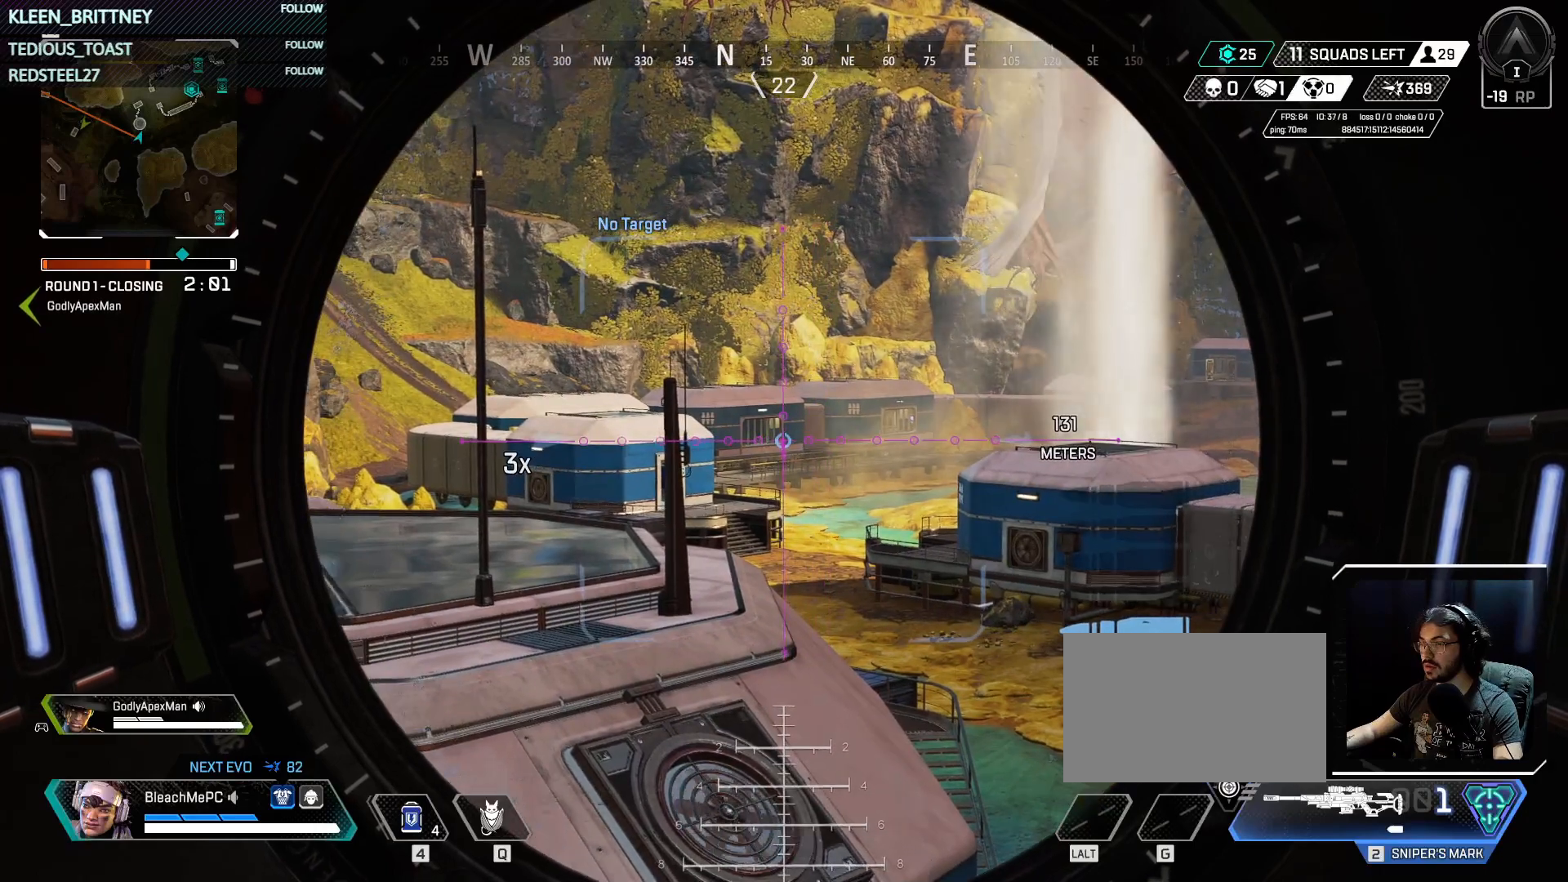
{"keys": ["a"], "mouse": ["right"], "events": [[350, "a", "down"]]}
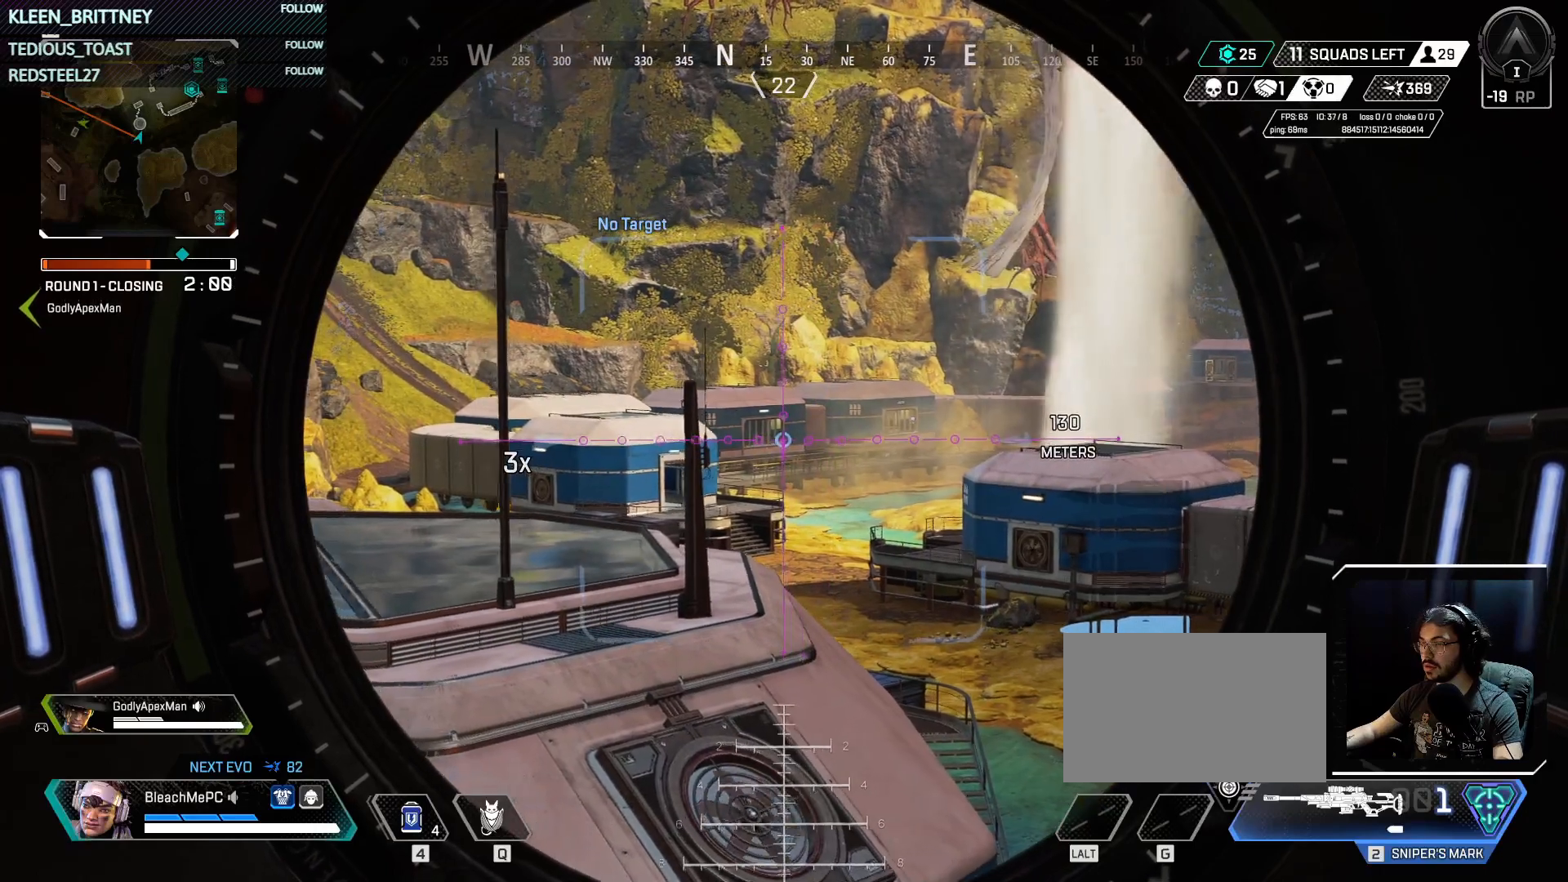
{"keys": [], "mouse": ["right"], "events": [[233, "a", "up"], [233, "s", "down"], [367, "s", "up"]]}
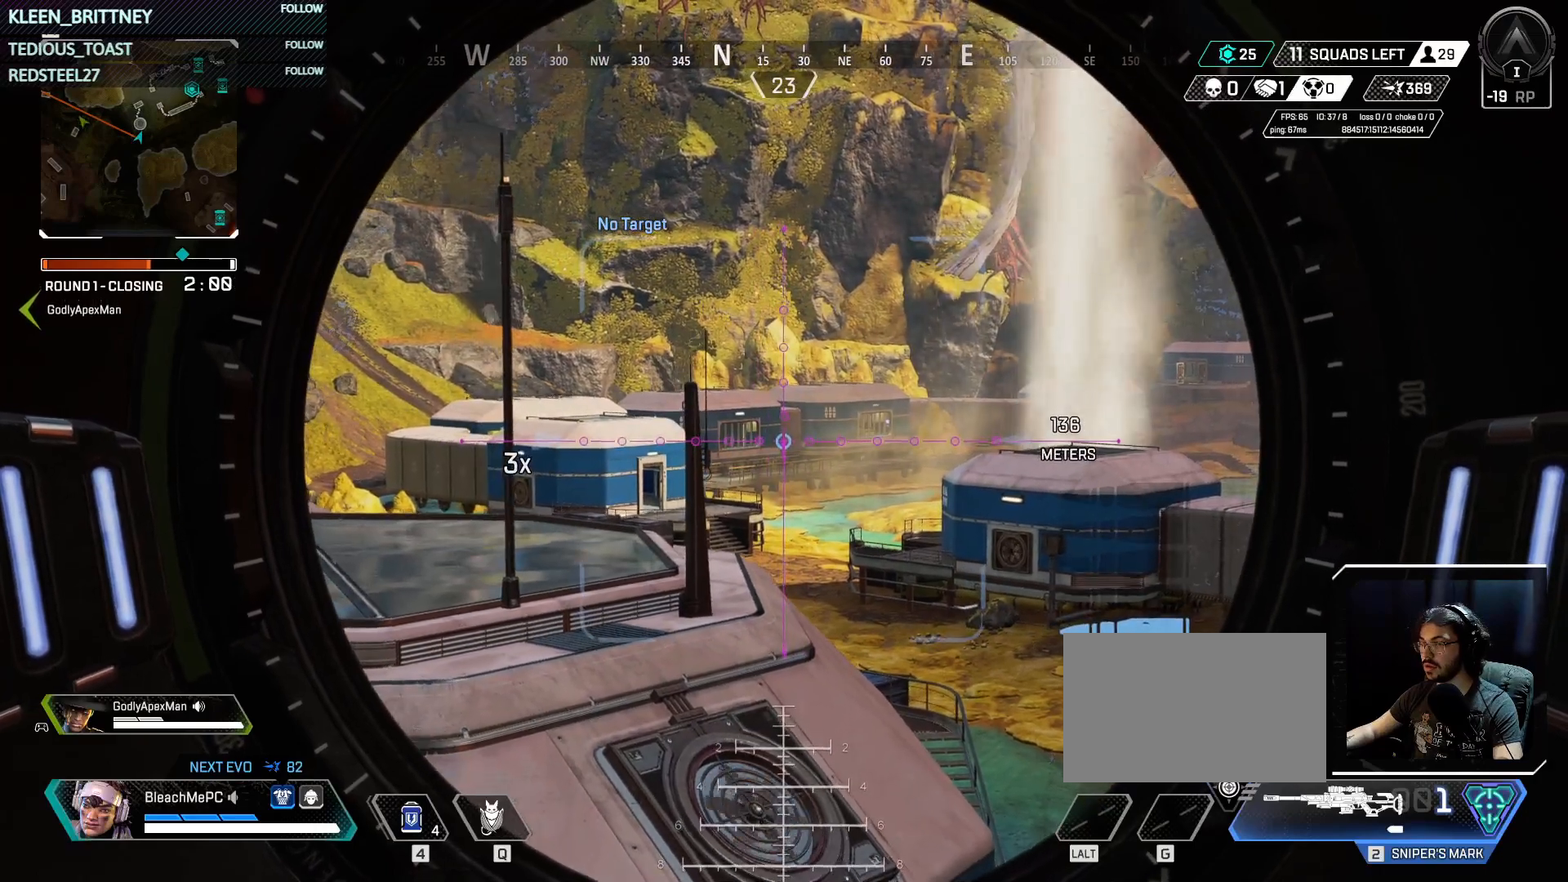
{"keys": [], "mouse": ["right"], "events": []}
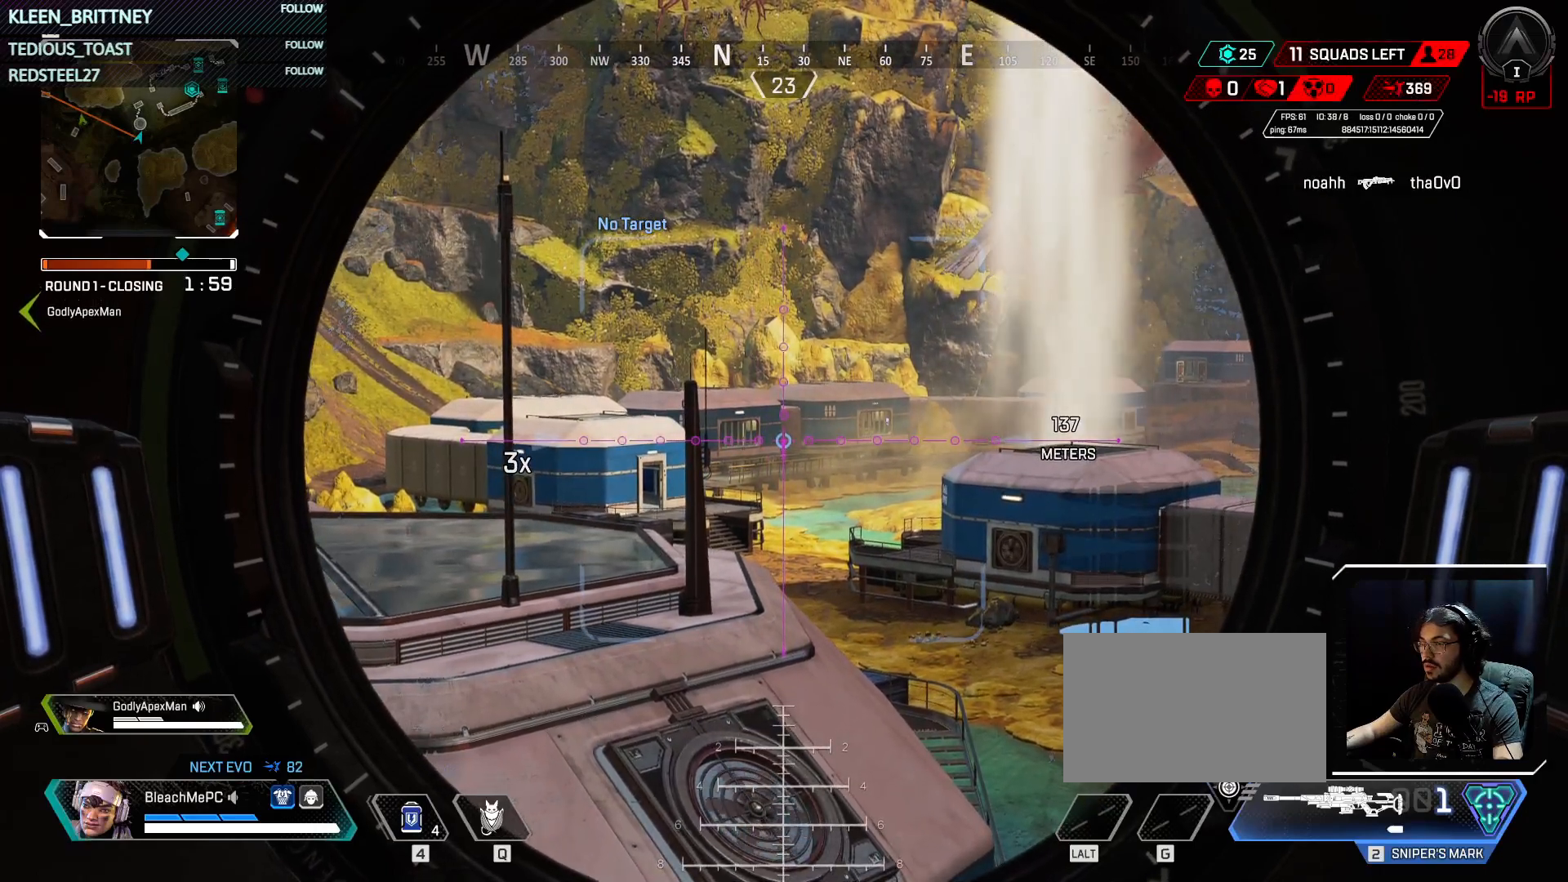
{"keys": [], "mouse": ["right"], "events": []}
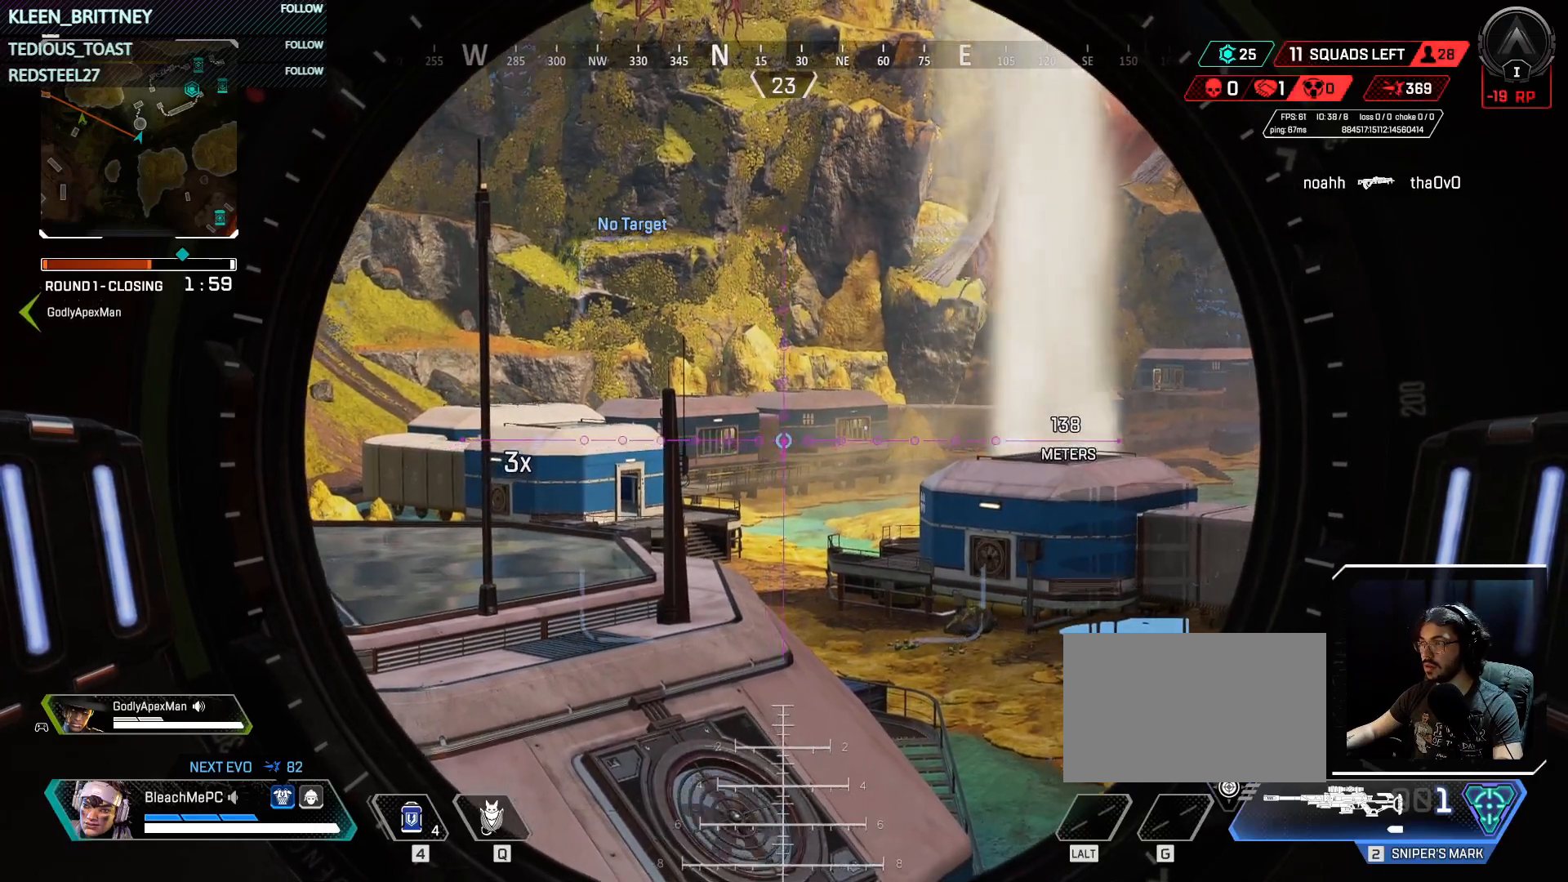
{"keys": [], "mouse": ["right"], "events": [[83, "s", "down"], [317, "s", "up"]]}
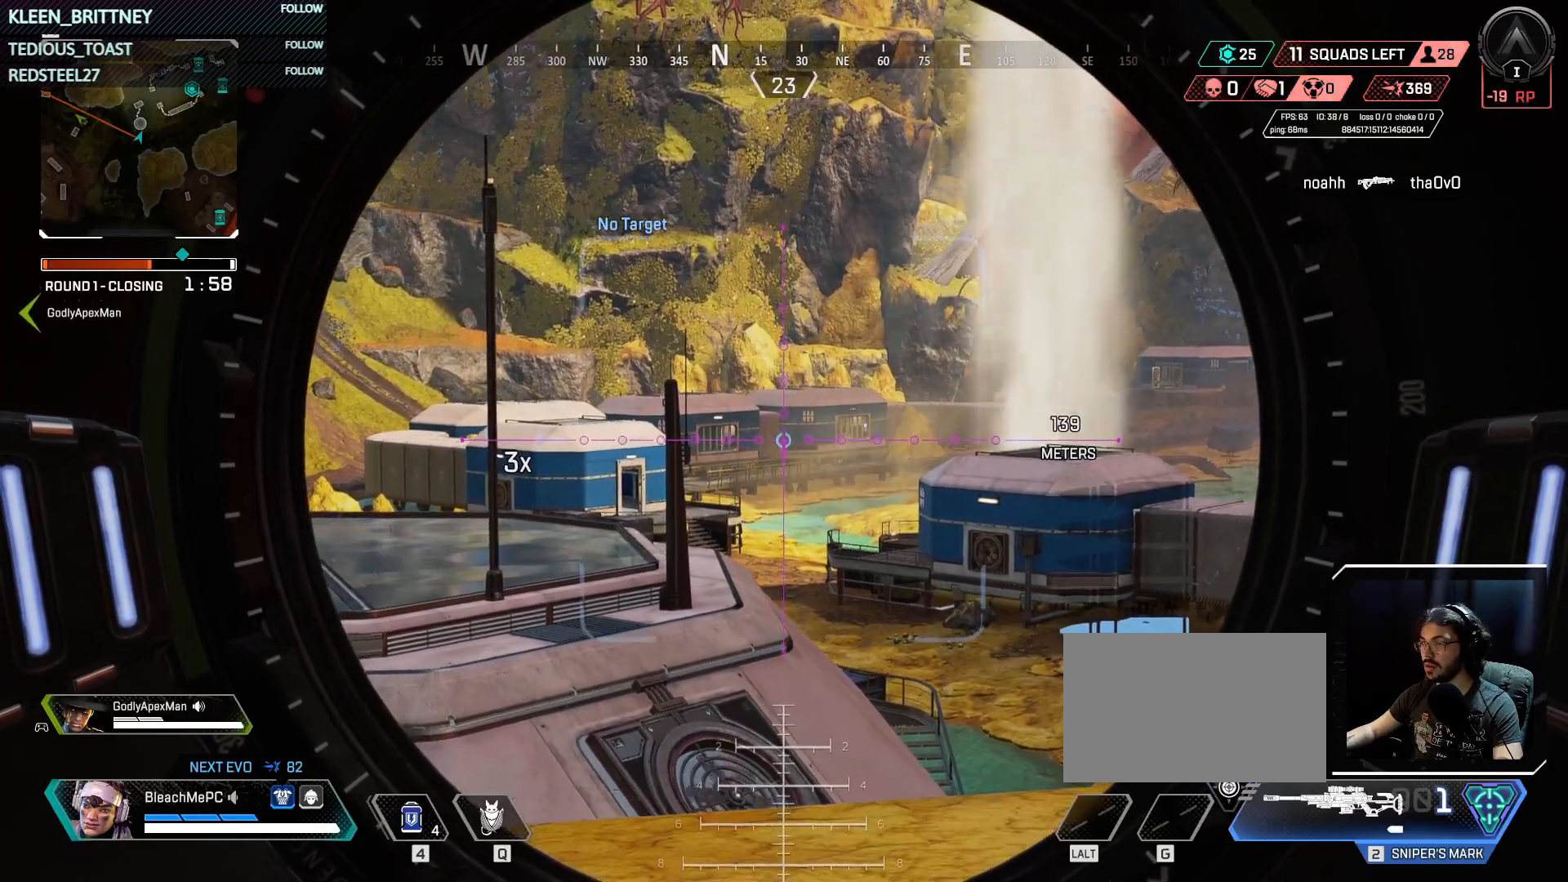
{"keys": [], "mouse": ["right"], "events": []}
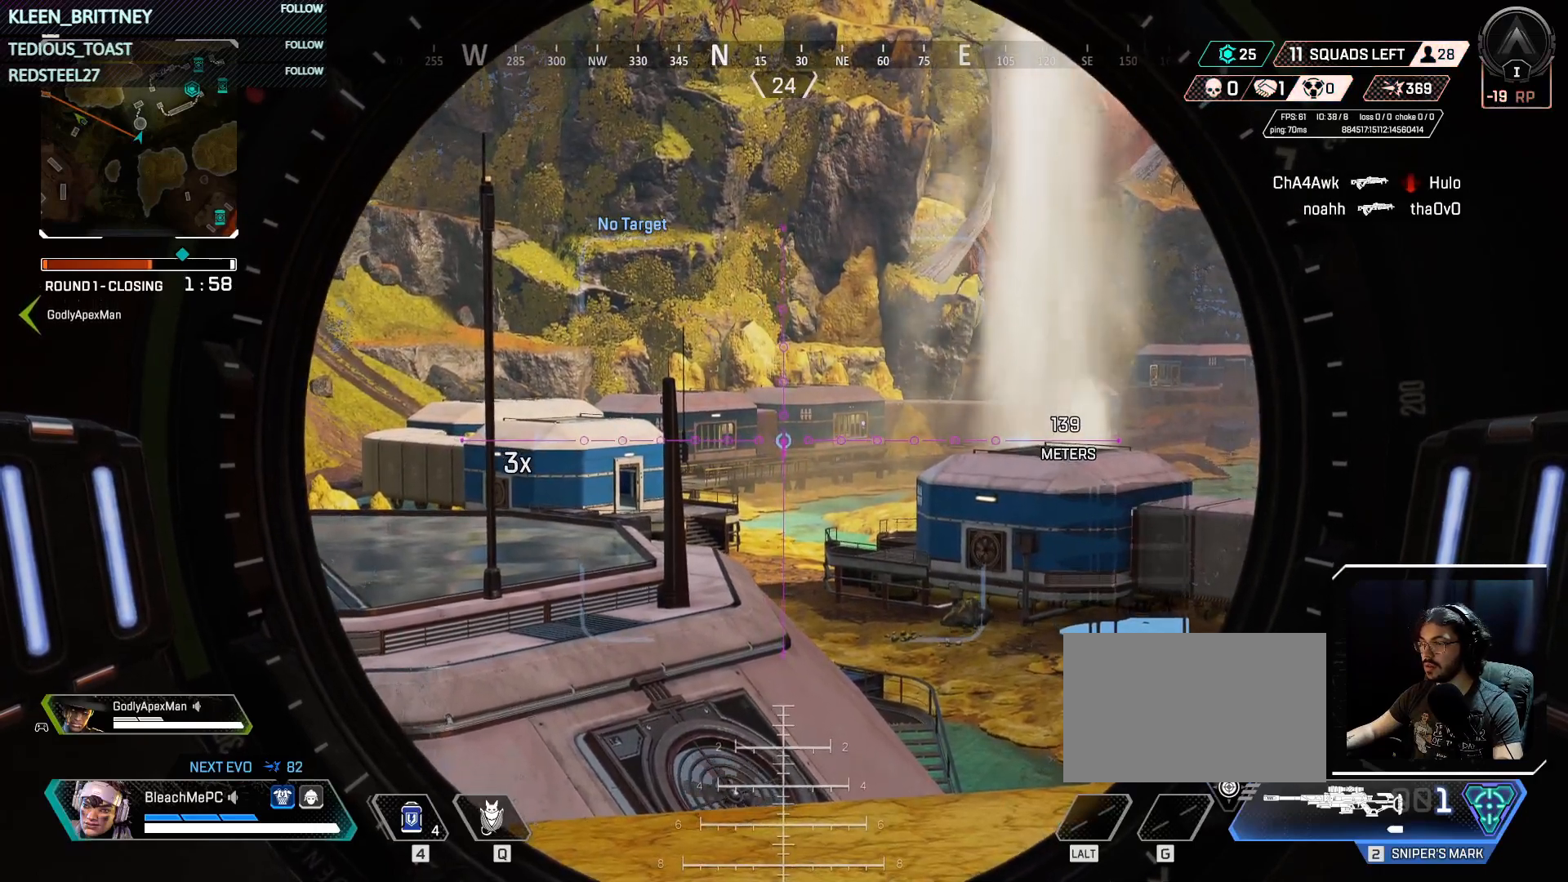
{"keys": [], "mouse": ["right"], "events": []}
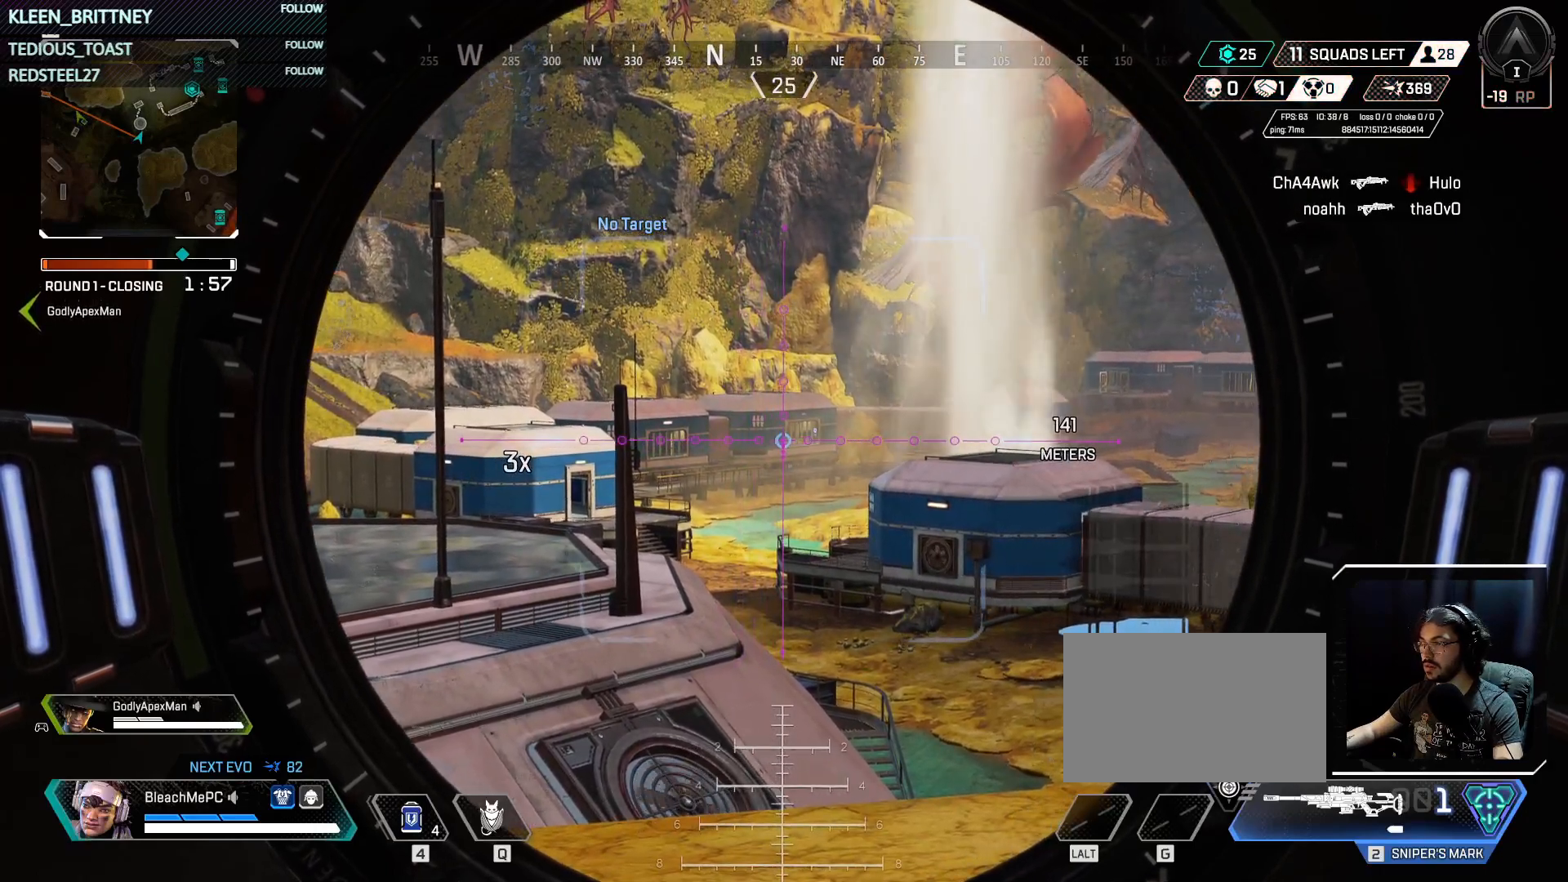
{"keys": ["t"], "mouse": ["right"], "events": [[233, "t", "down"]]}
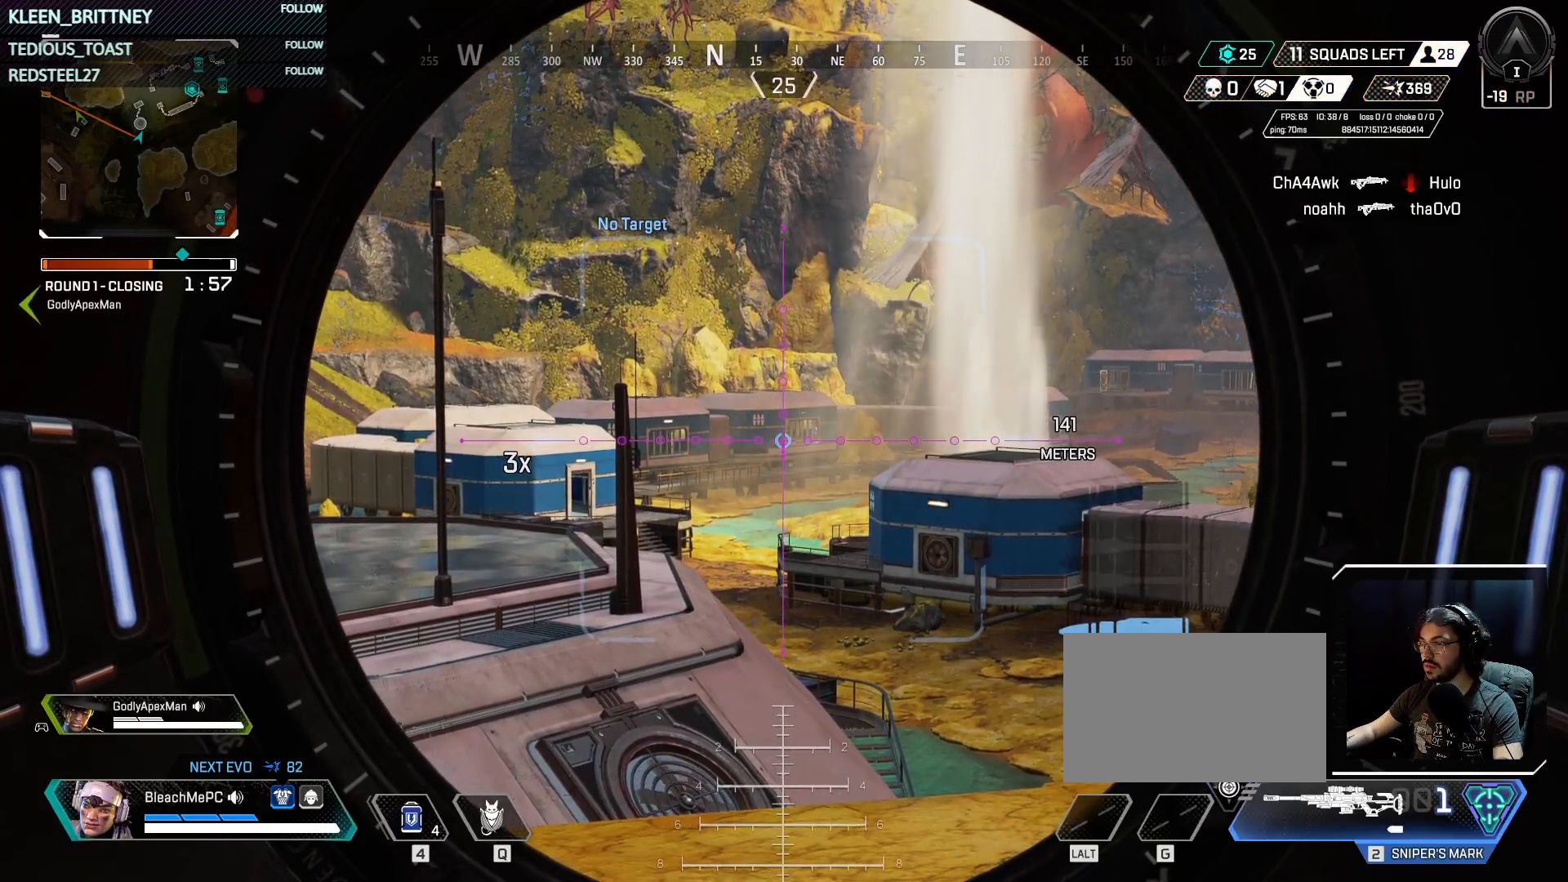
{"keys": ["t"], "mouse": ["right"], "events": []}
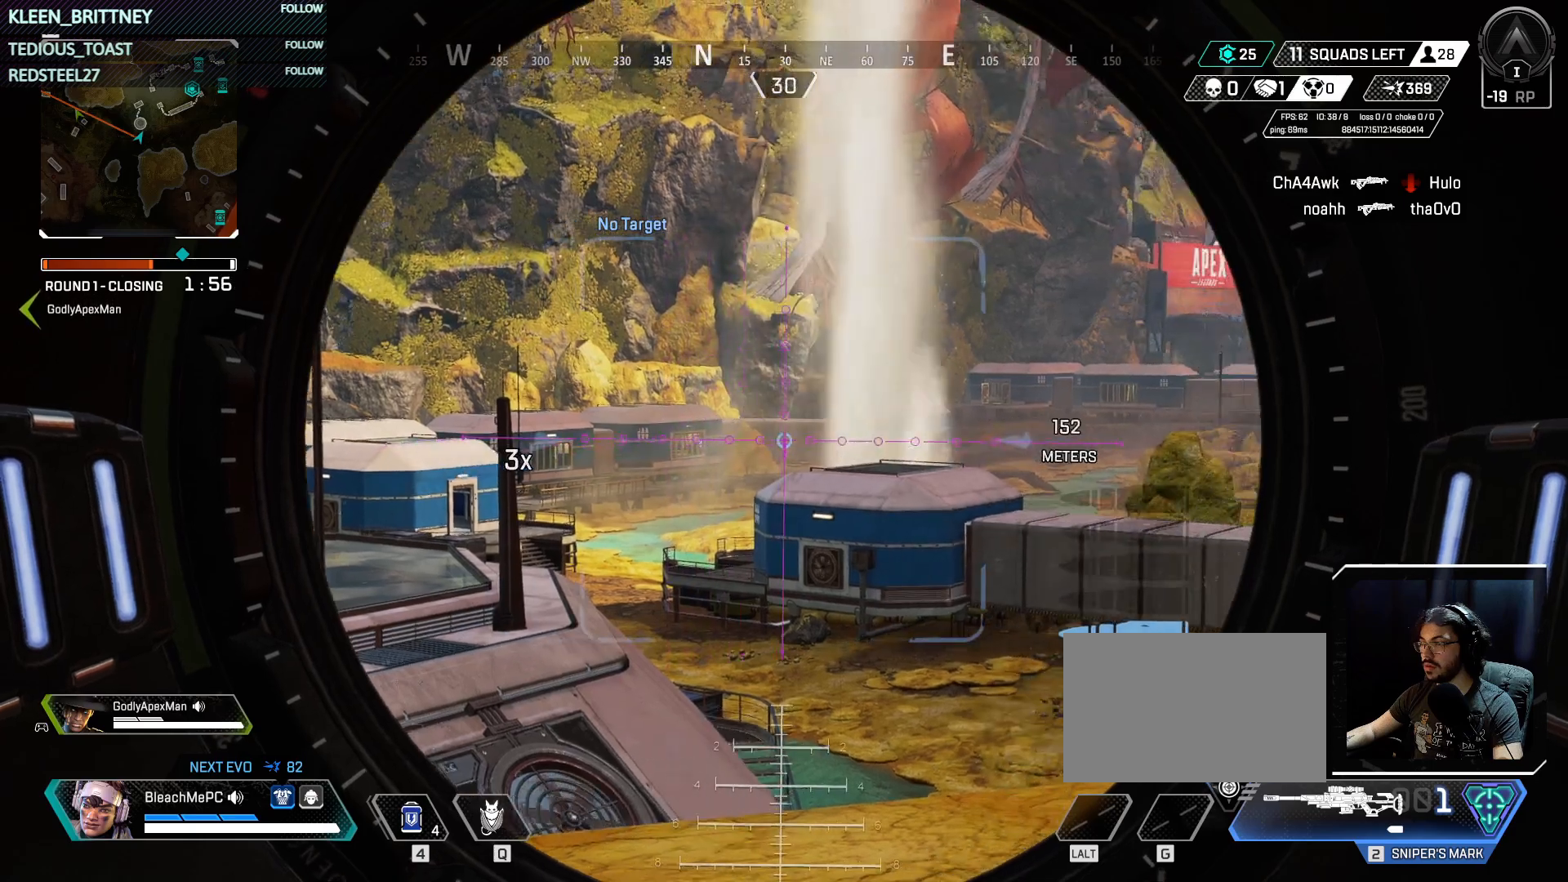
{"keys": ["t"], "mouse": ["right"], "events": []}
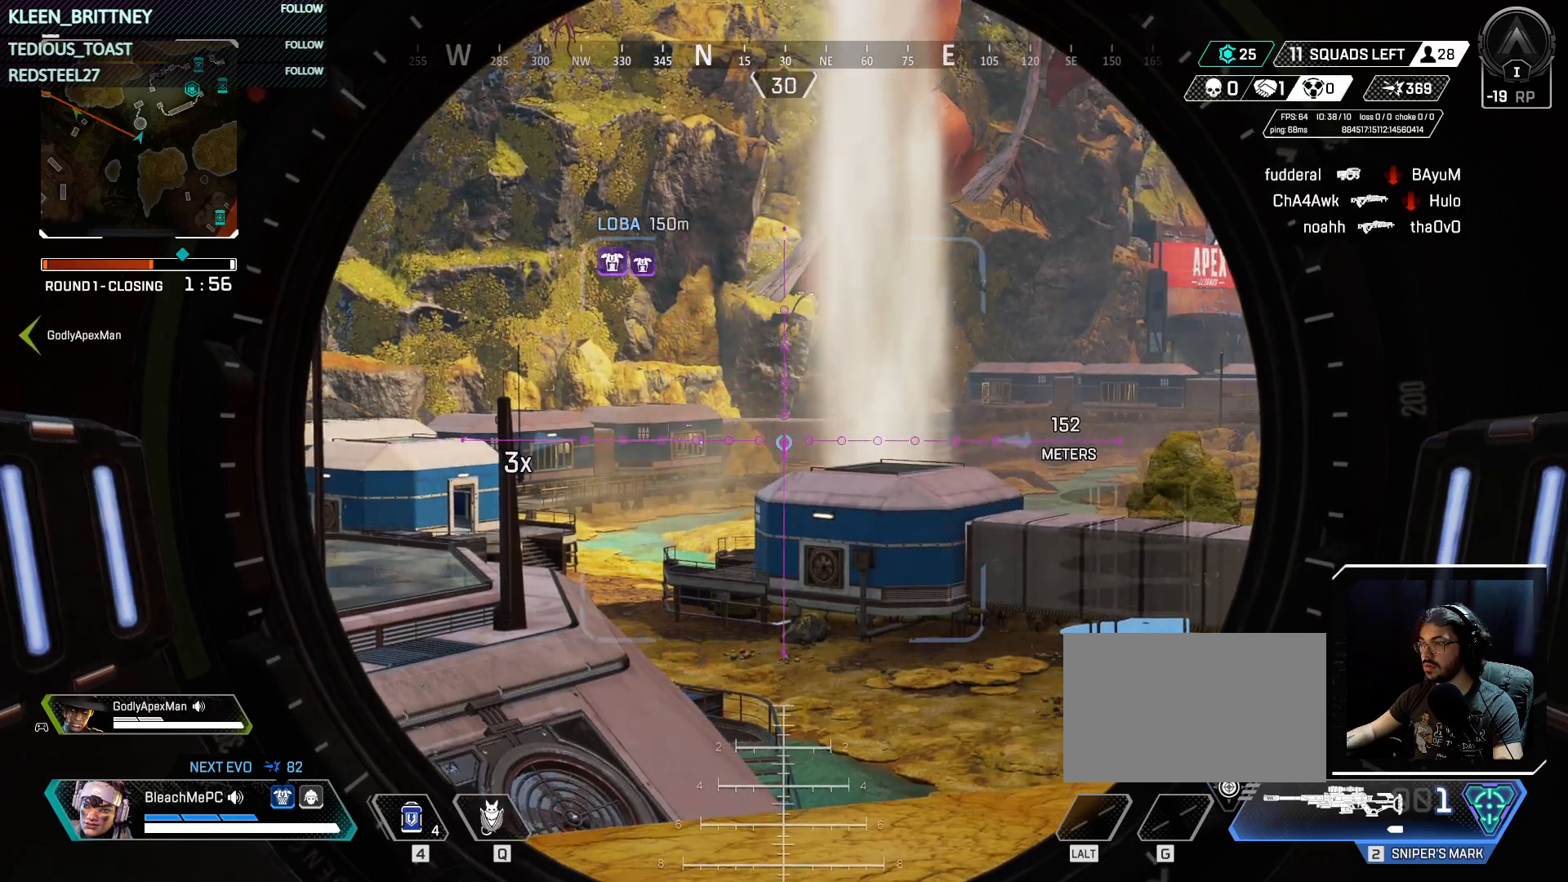
{"keys": ["t"], "mouse": ["right"], "events": []}
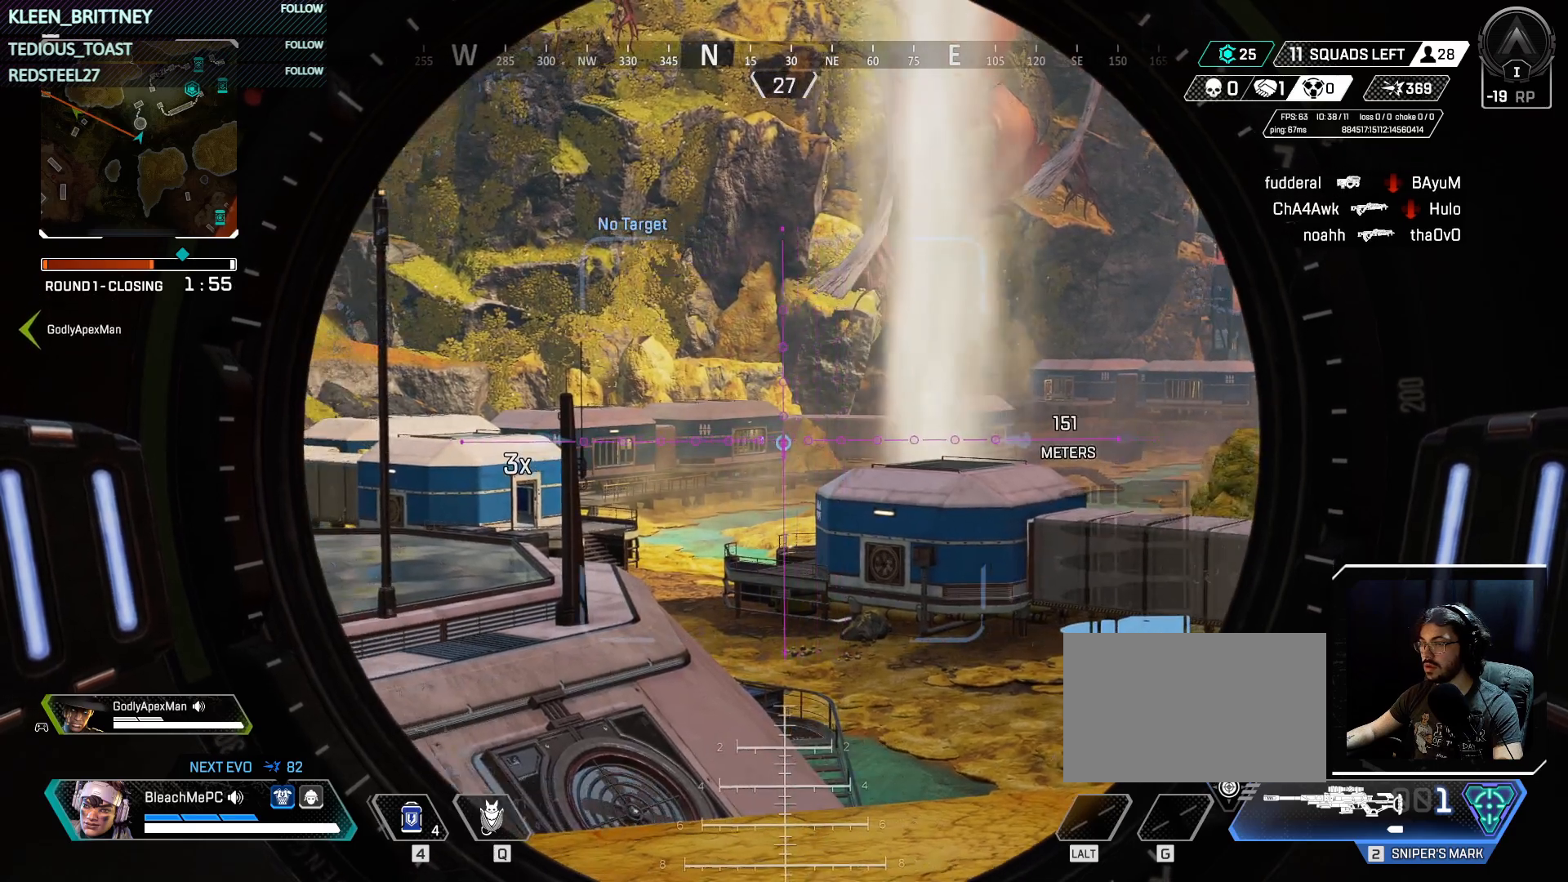
{"keys": ["t"], "mouse": ["right"], "events": []}
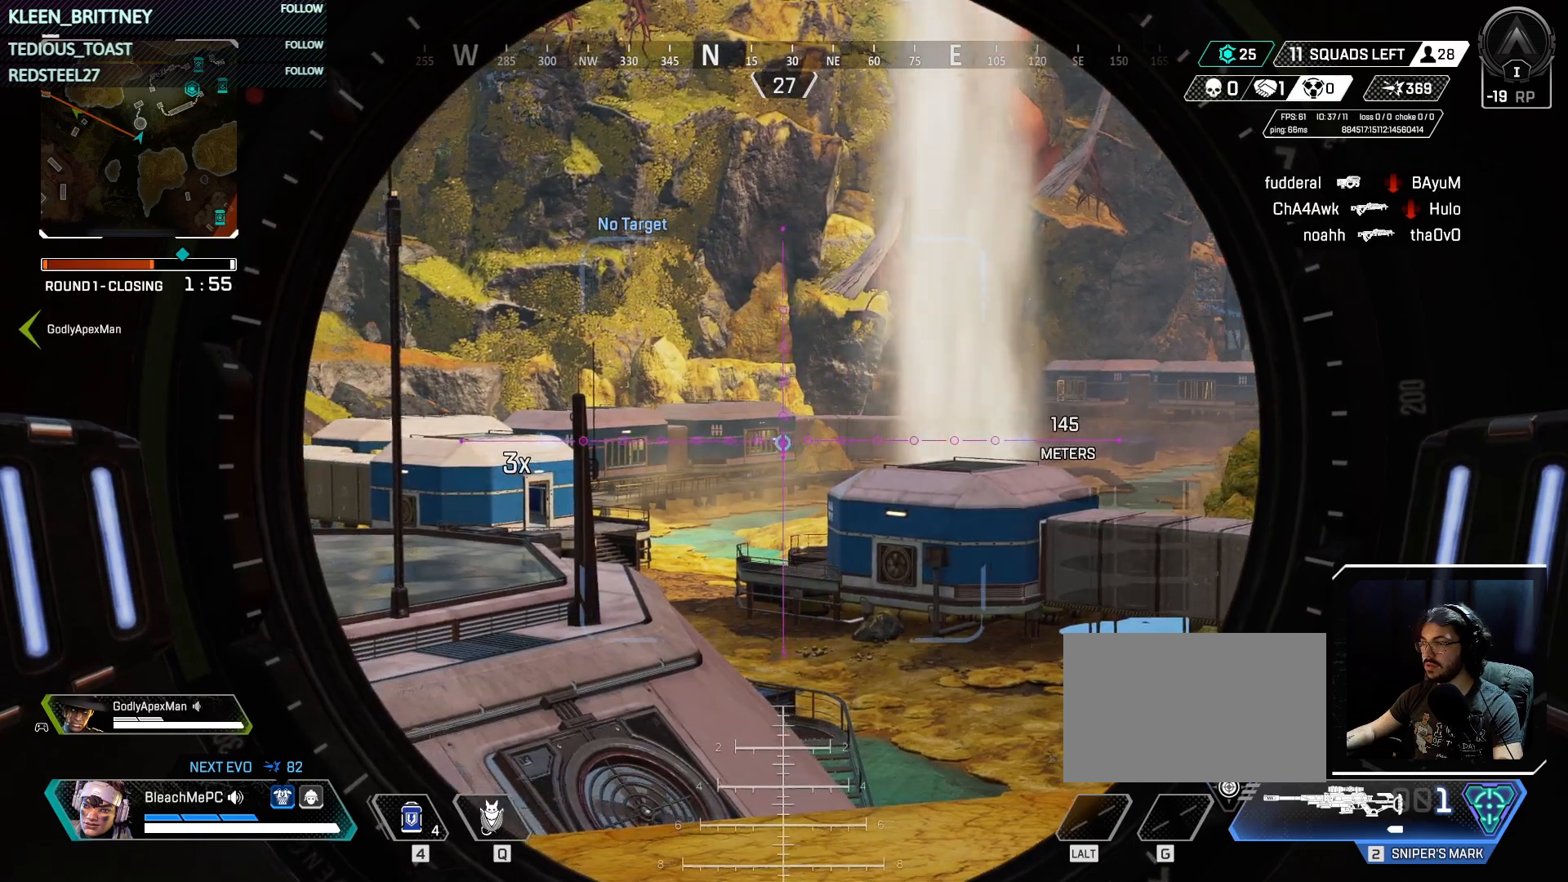
{"keys": ["a", "t"], "mouse": ["right"], "events": [[350, "a", "down"]]}
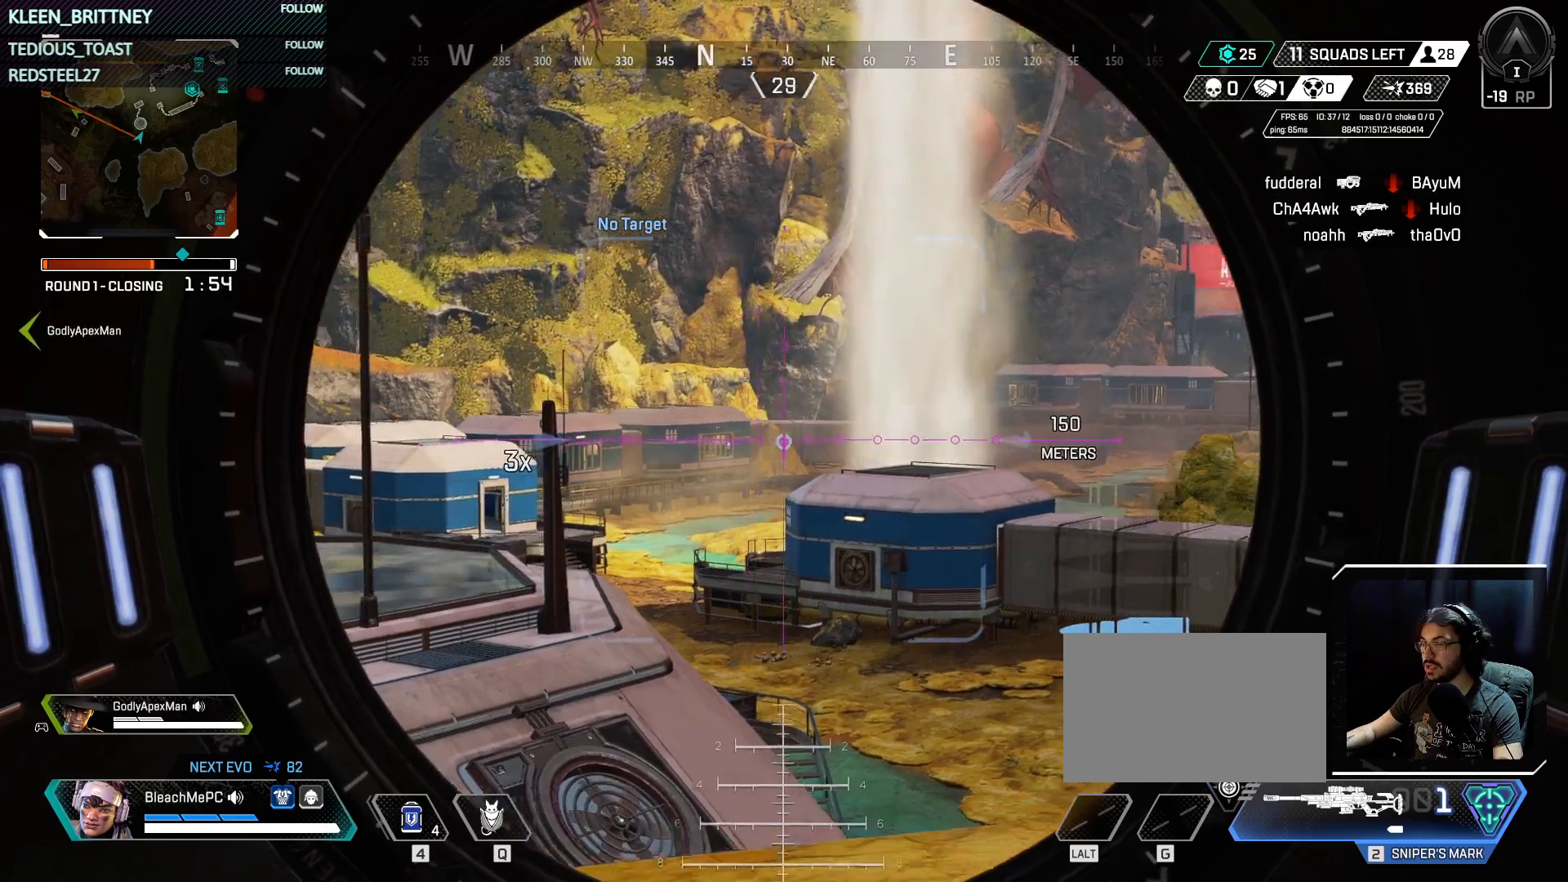
{"keys": ["a", "t"], "mouse": ["right"], "events": []}
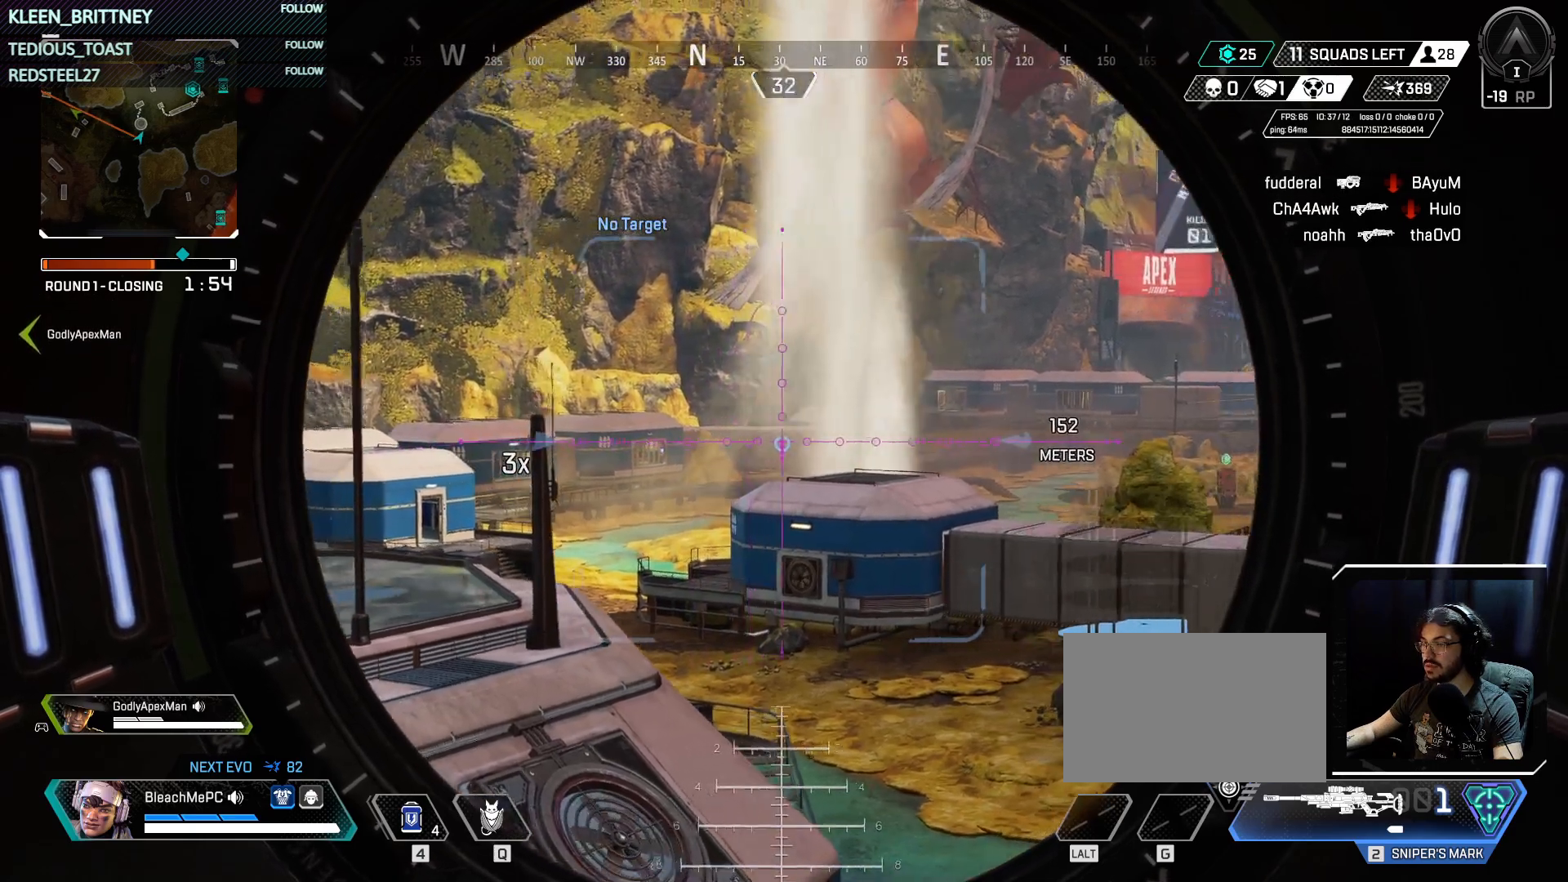
{"keys": ["t"], "mouse": ["right"], "events": [[100, "a", "up"]]}
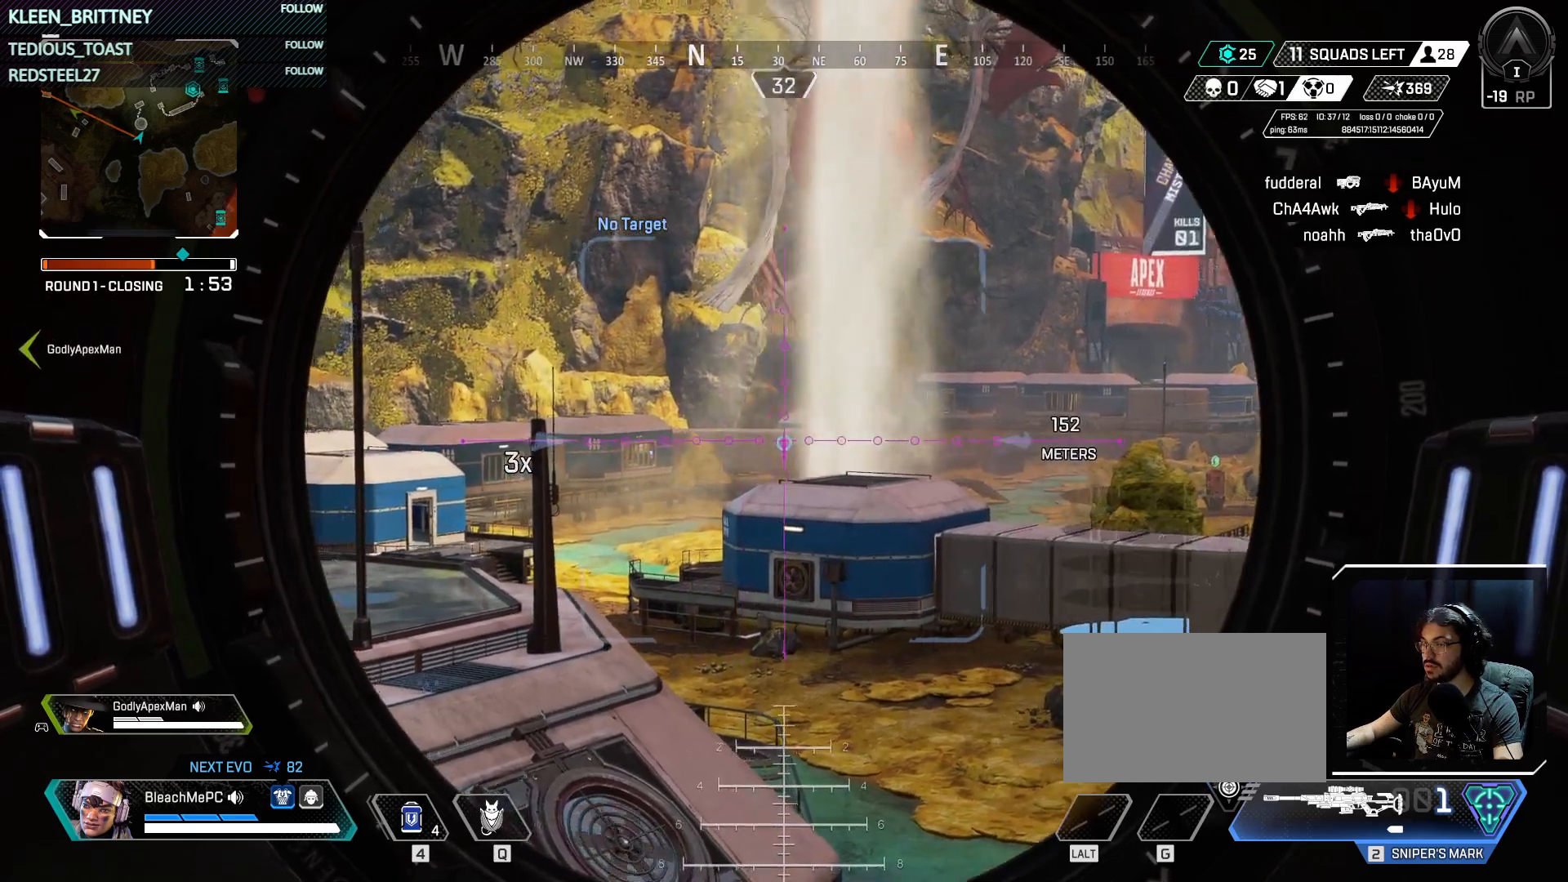
{"keys": ["d"], "mouse": ["right"], "events": [[167, "t", "up"], [400, "d", "down"]]}
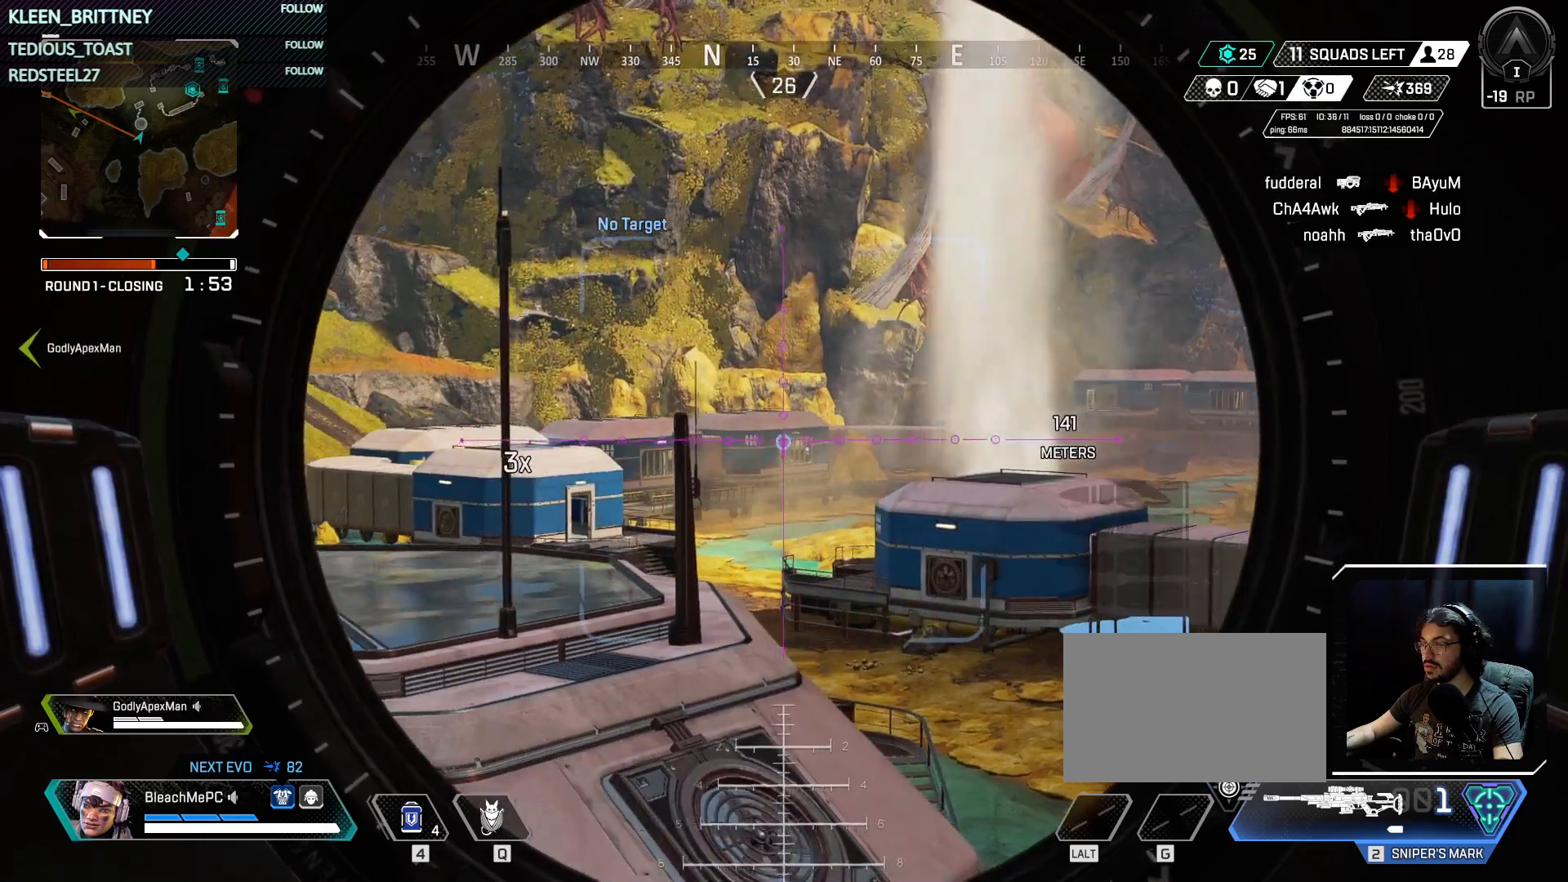
{"keys": ["d"], "mouse": ["right"], "events": []}
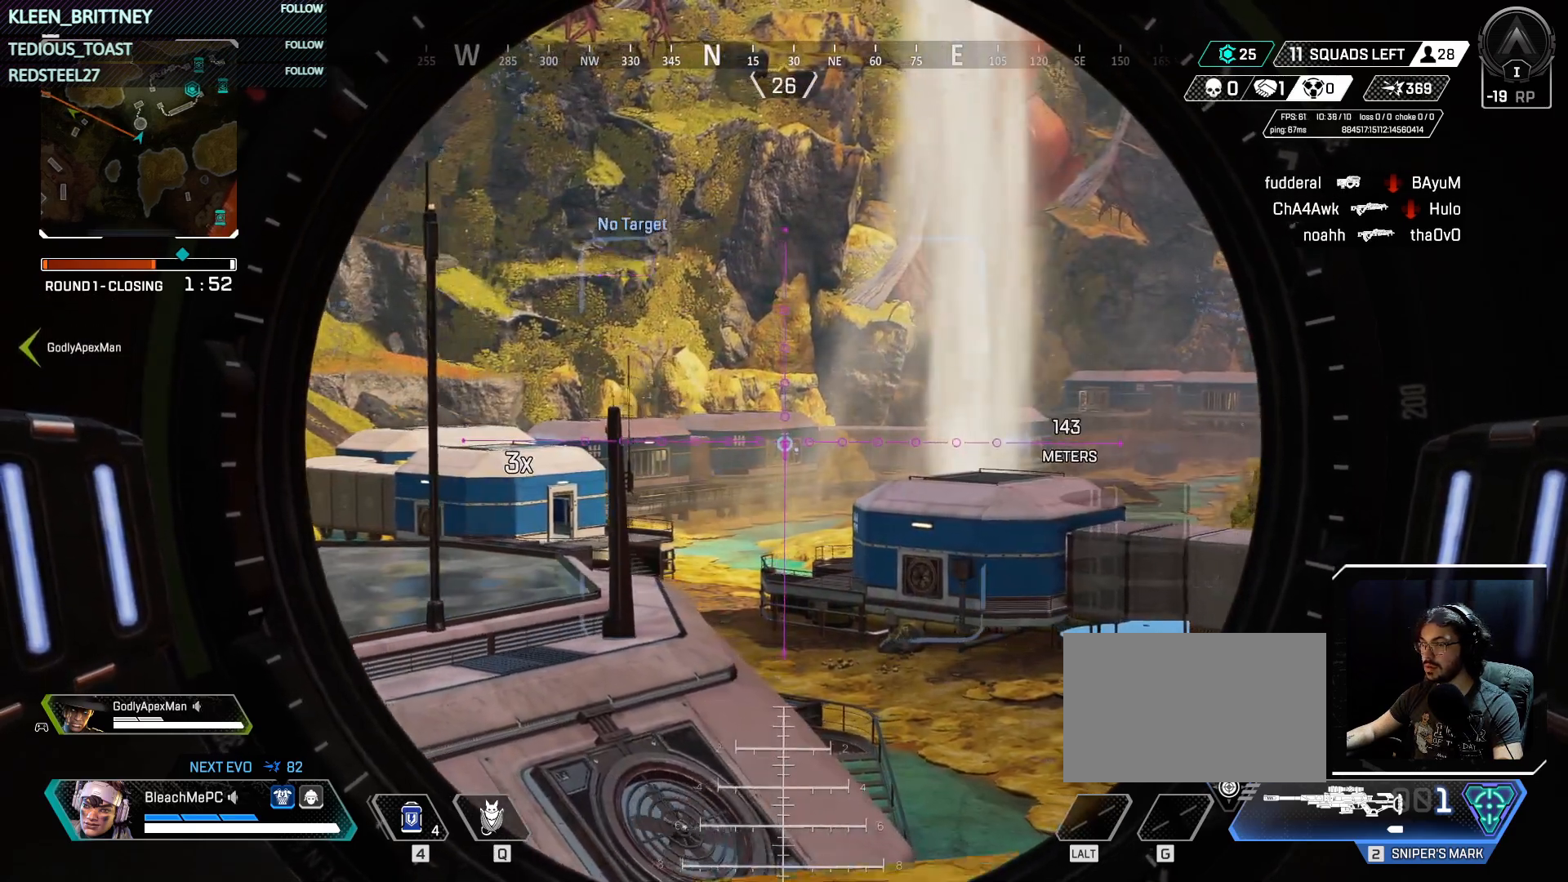
{"keys": [], "mouse": ["right"], "events": [[200, "d", "up"], [383, "shift", "down"], [483, "shift", "up"]]}
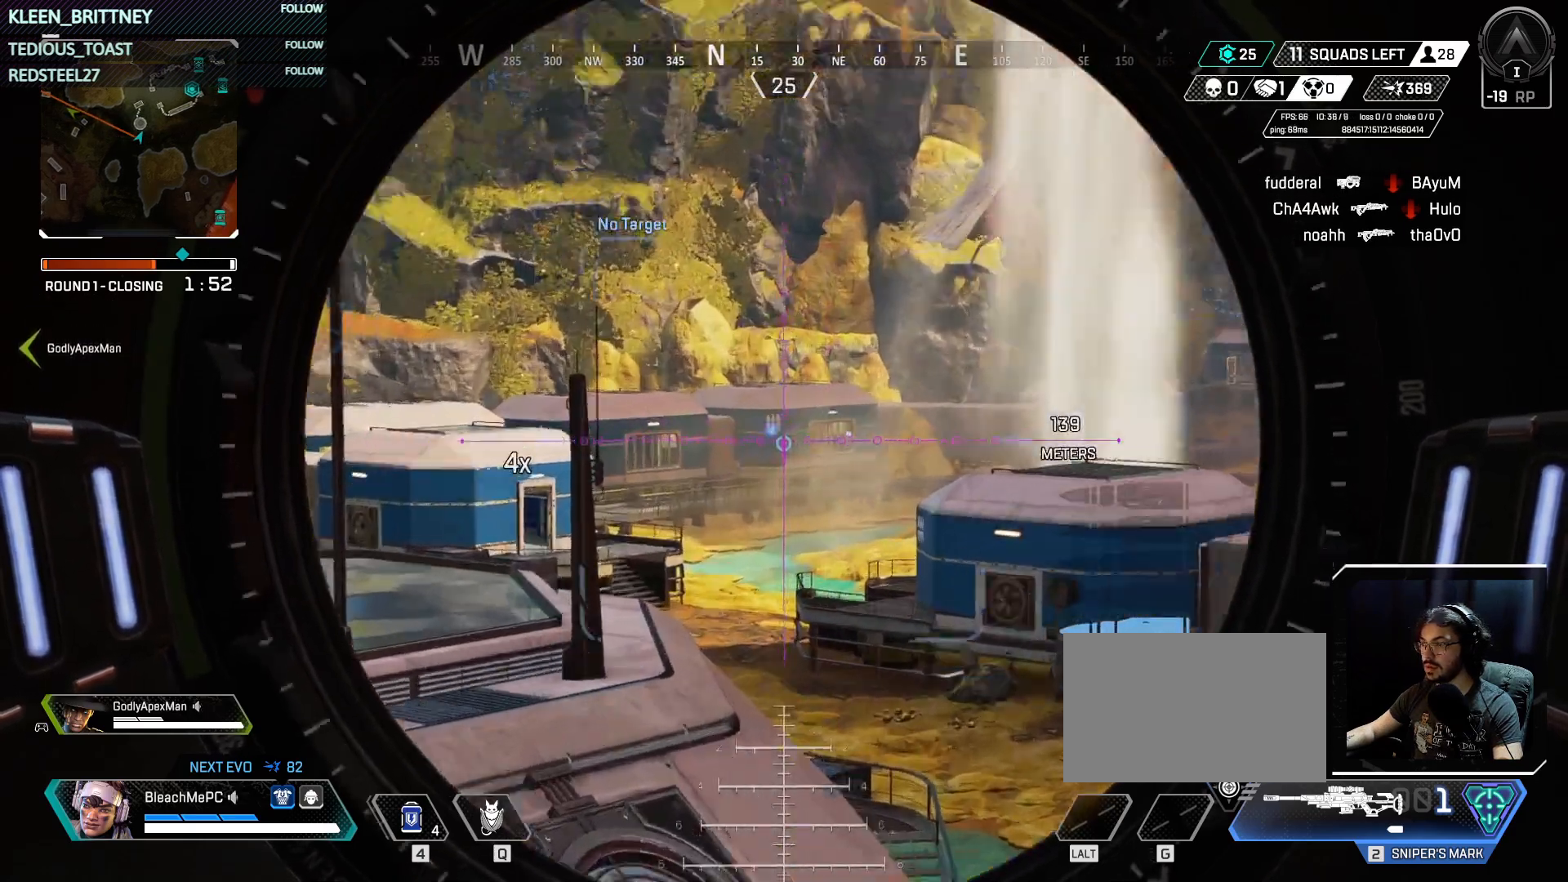
{"keys": ["d"], "mouse": ["right"], "events": [[400, "d", "down"]]}
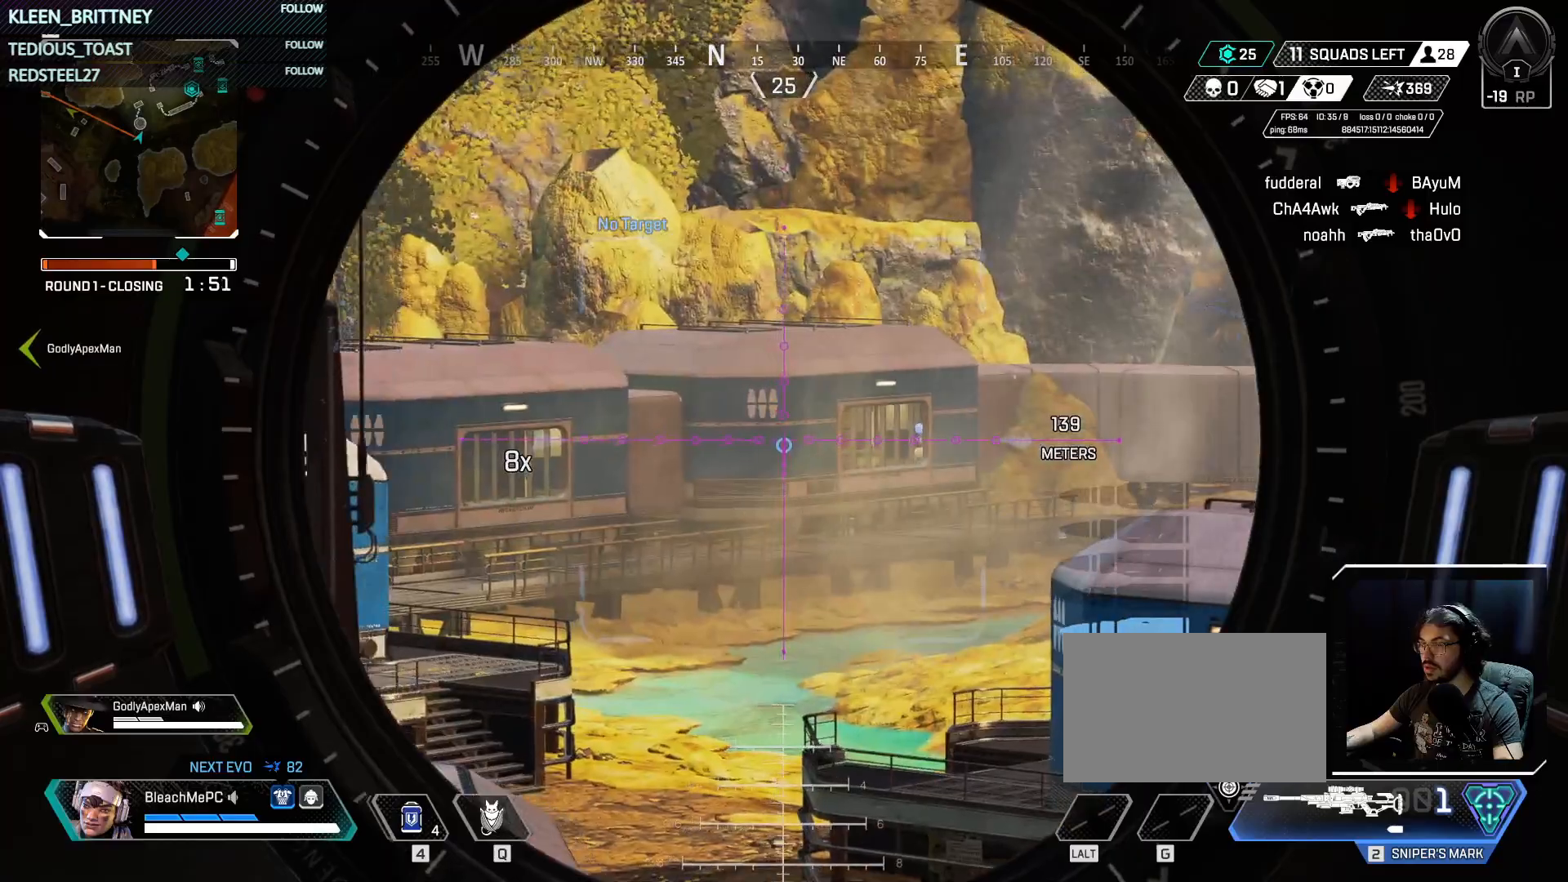
{"keys": [], "mouse": ["right"], "events": [[50, "d", "up"]]}
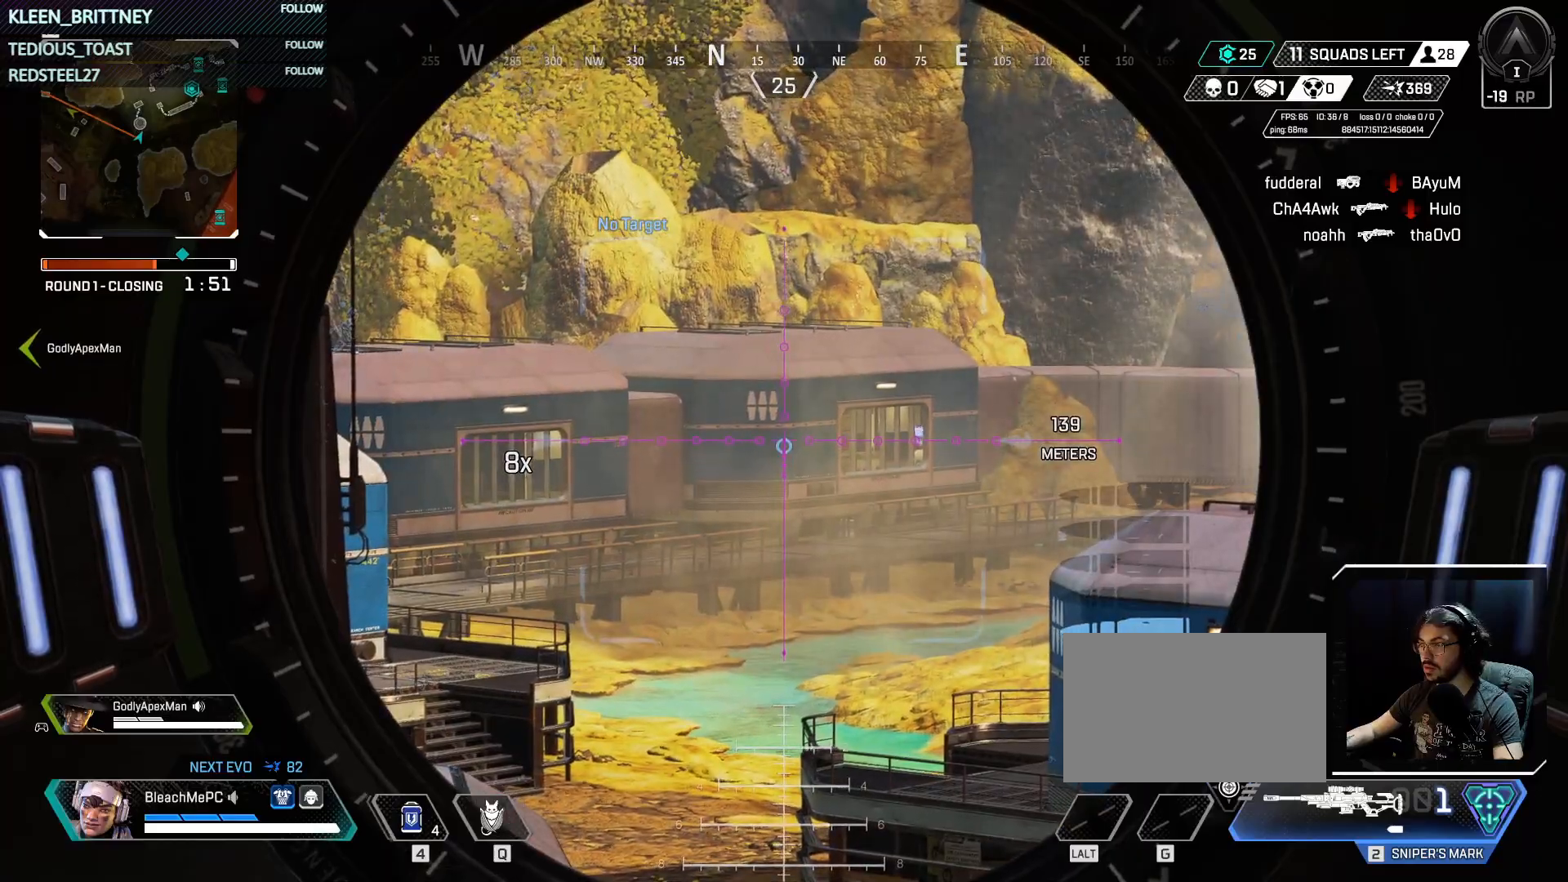
{"keys": [], "mouse": ["right"], "events": [[250, "a", "down"], [483, "a", "up"]]}
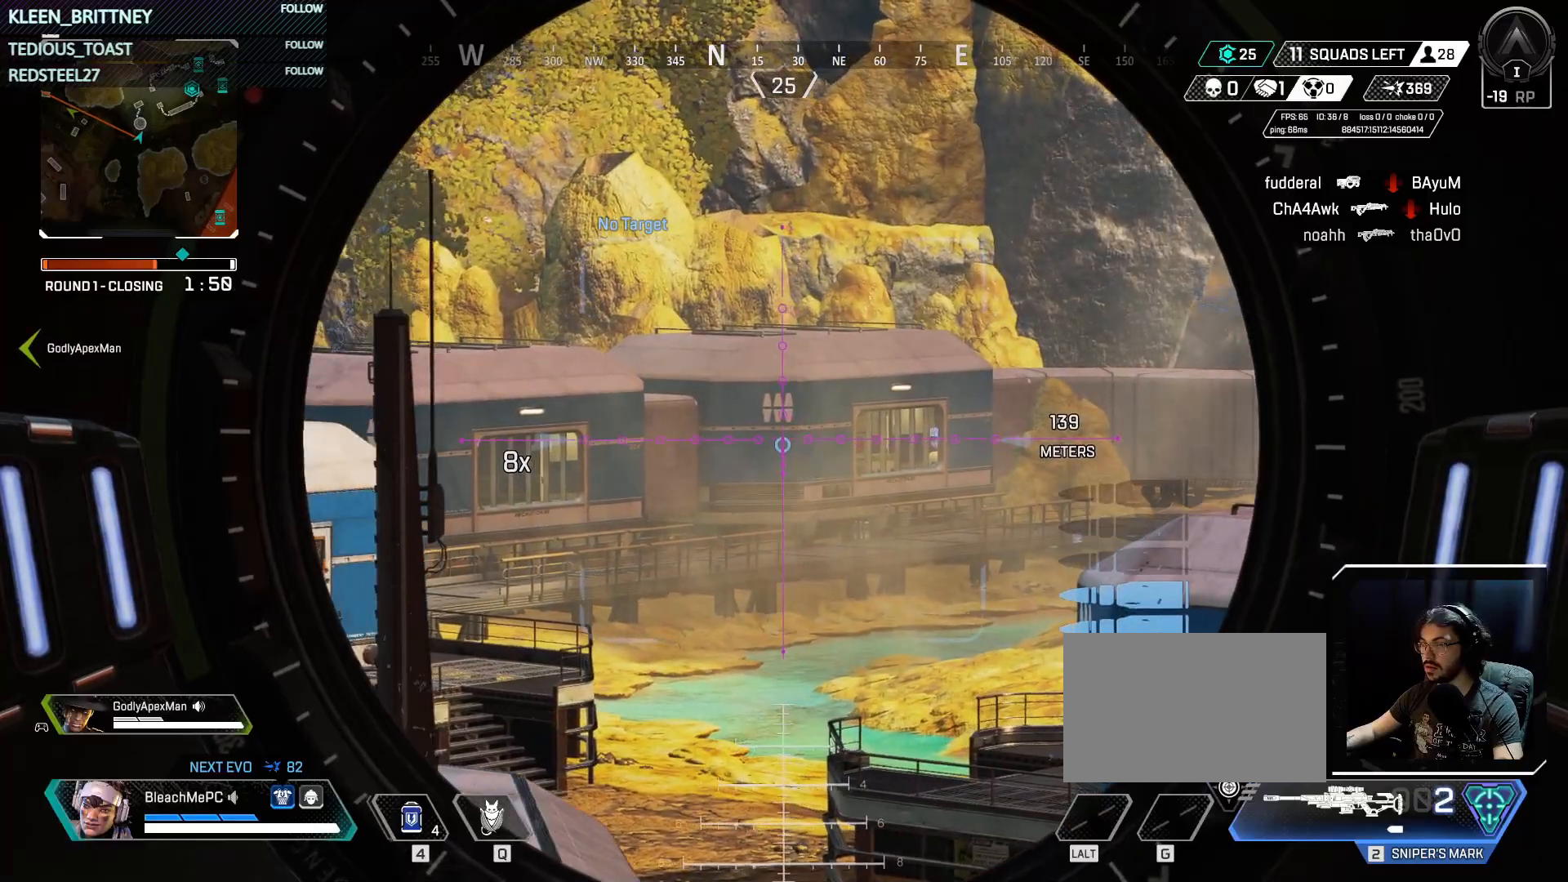
{"keys": ["d"], "mouse": ["right"], "events": [[33, "d", "down"]]}
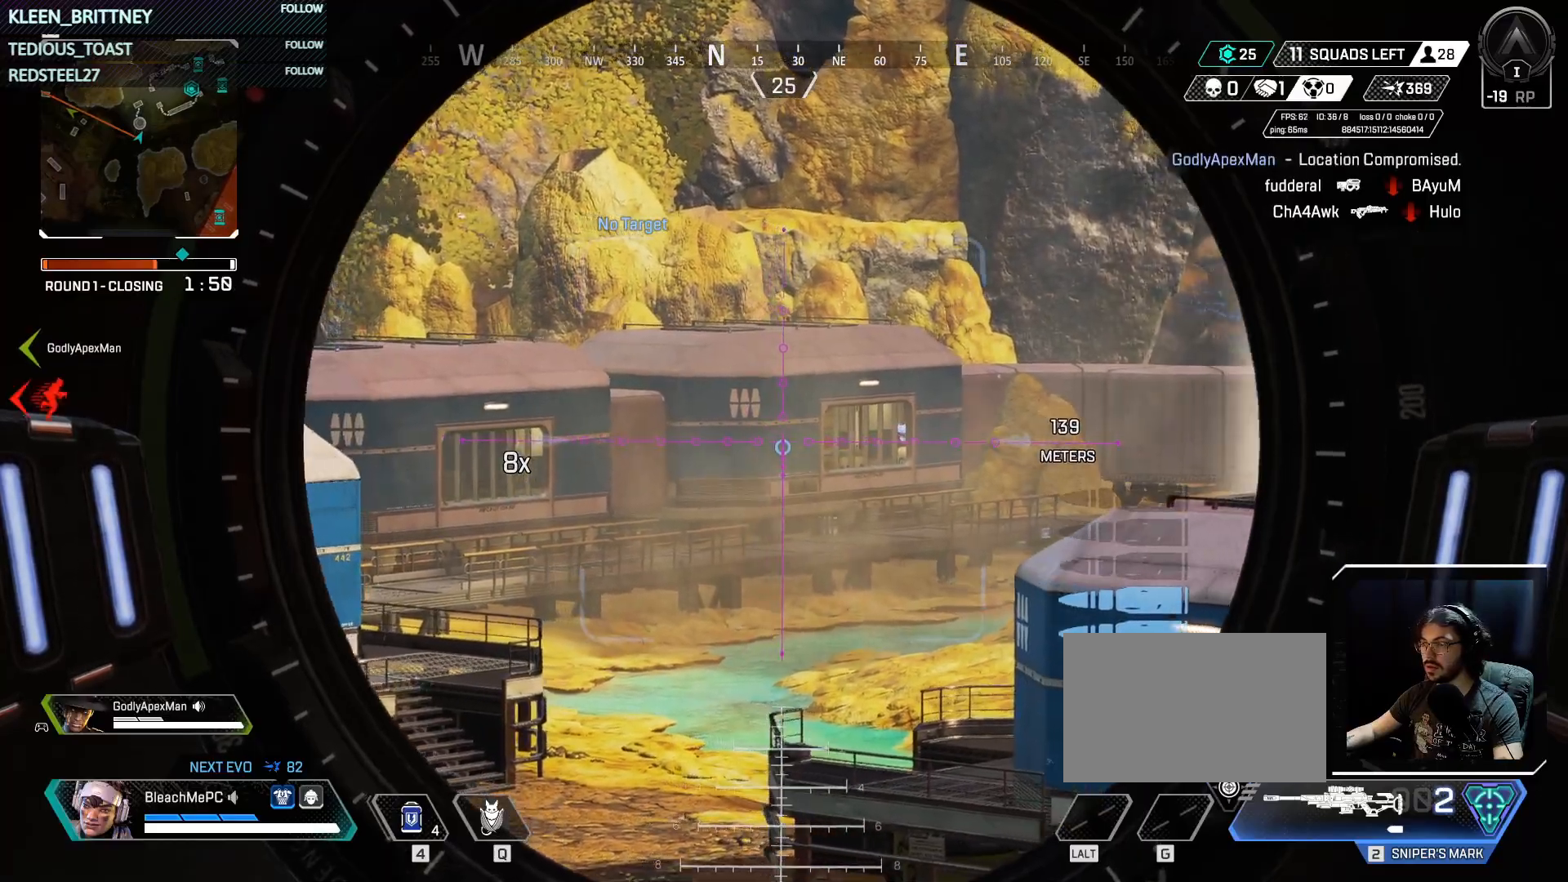
{"keys": [], "mouse": [], "events": [[417, "d", "up"], [417, "mouse_right", "up"]]}